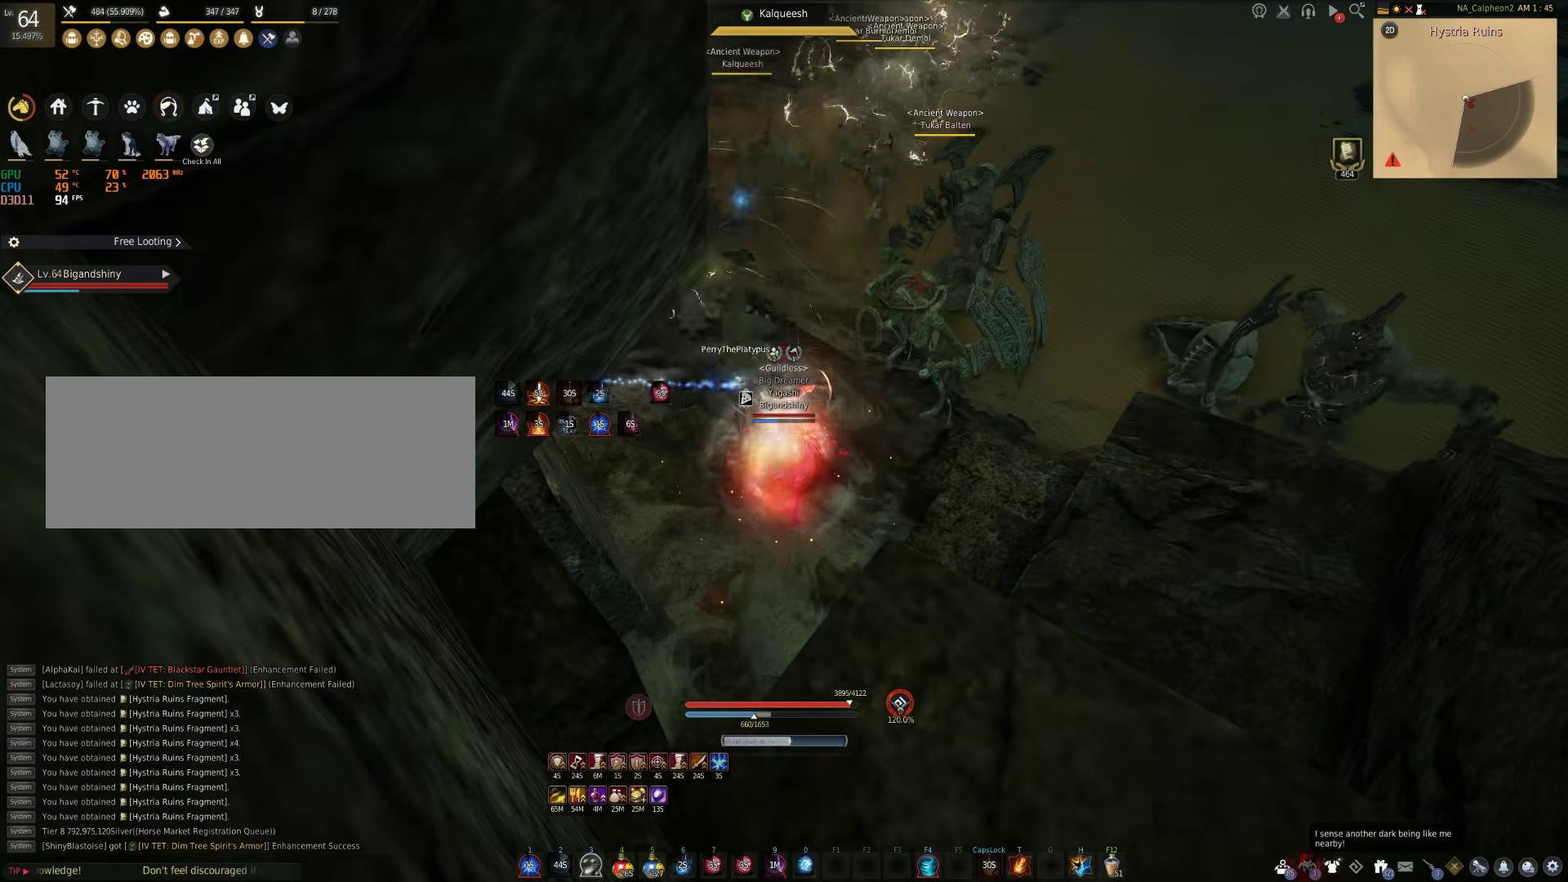
Gameplay with keyboard and mouse; each line is a JSON object with the keys and mouse buttons held at the frame after it. "events" lists presses ("down") and releases ("up") of "a", "c", "d", "e", "f", "q", "s", "shift", "space", "tab", "w", "mouse_left" and "mouse_right" between this image and that frame as [ms after this image, input, new state], when the widget could be followed in between. "mouse_left", "mouse_right" = the "left", "right" buttons of the "mouse" list. No other keys are recorded. Mouse movement is not recorded.
{"keys": [], "mouse": [], "events": []}
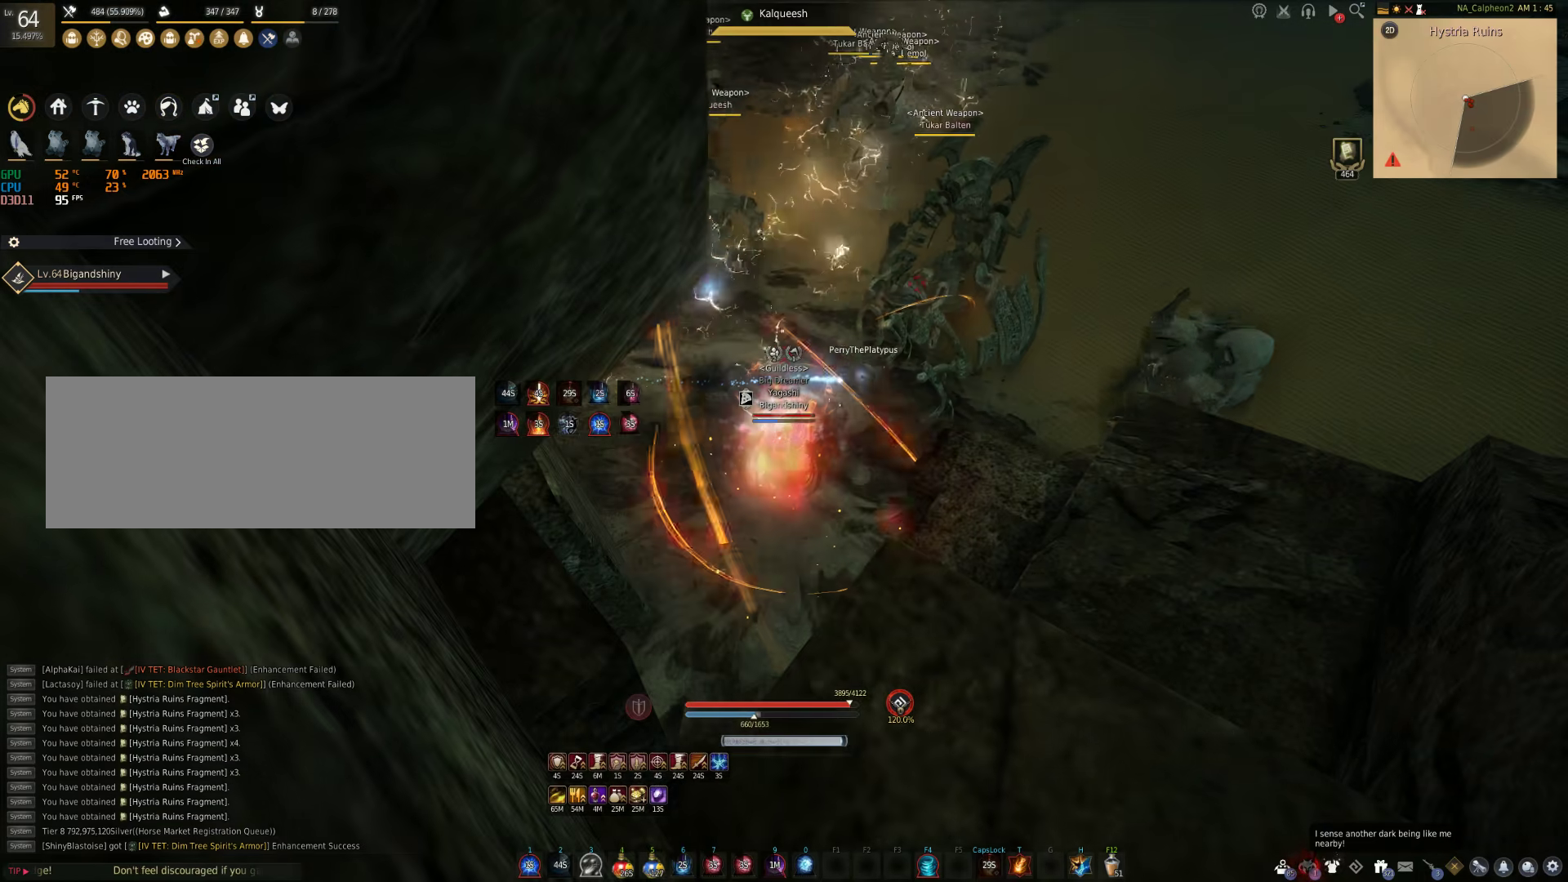
{"keys": [], "mouse": ["left"], "events": [[250, "mouse_left", "down"], [367, "mouse_left", "up"], [483, "mouse_left", "down"]]}
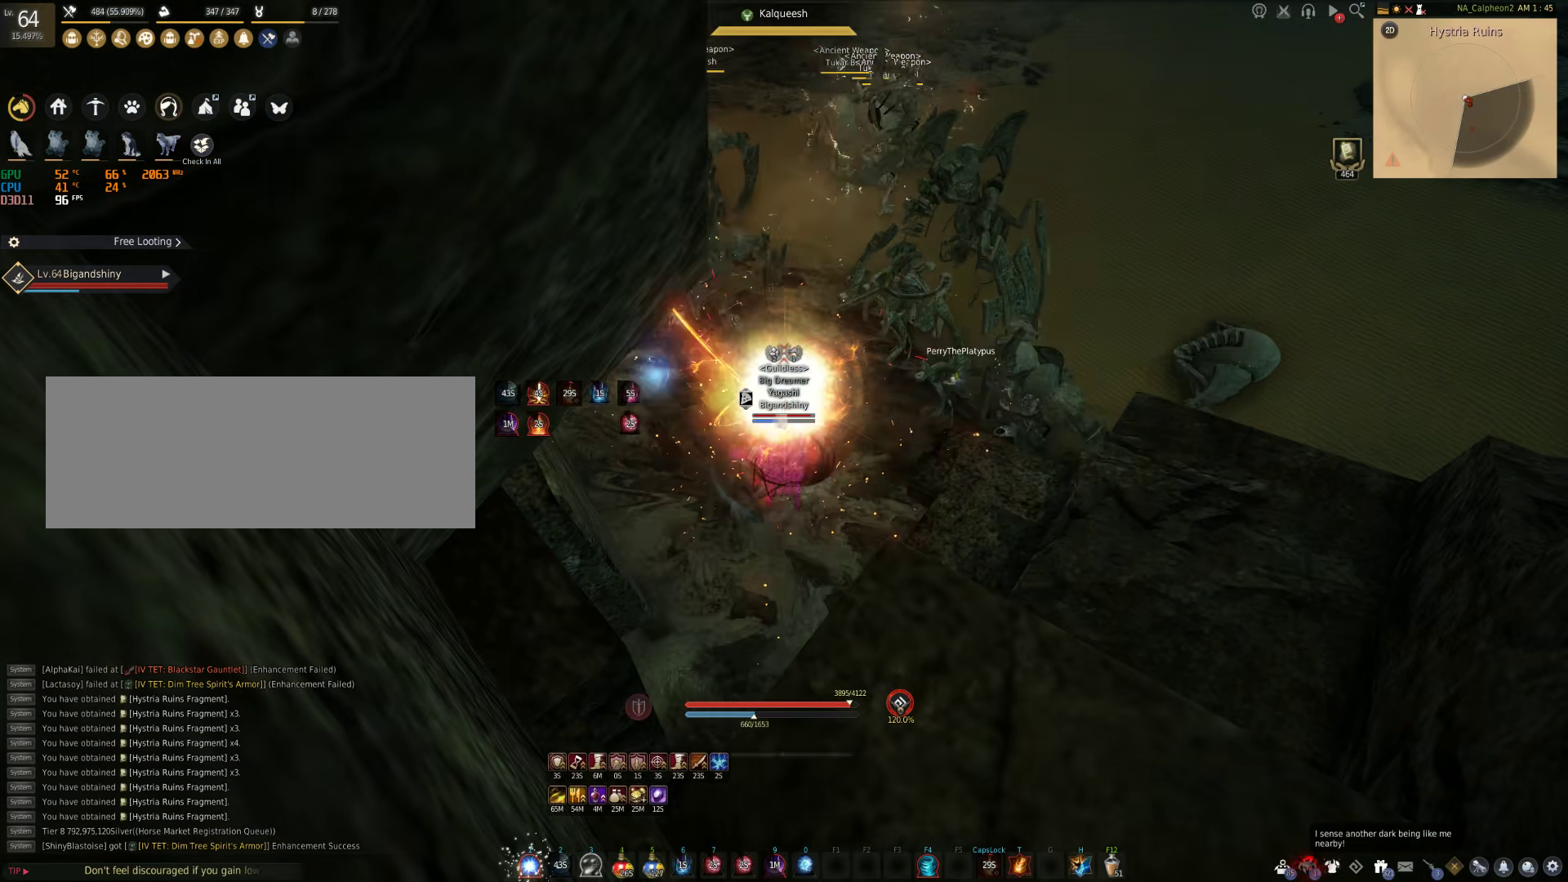
{"keys": [], "mouse": [], "events": [[100, "mouse_left", "up"]]}
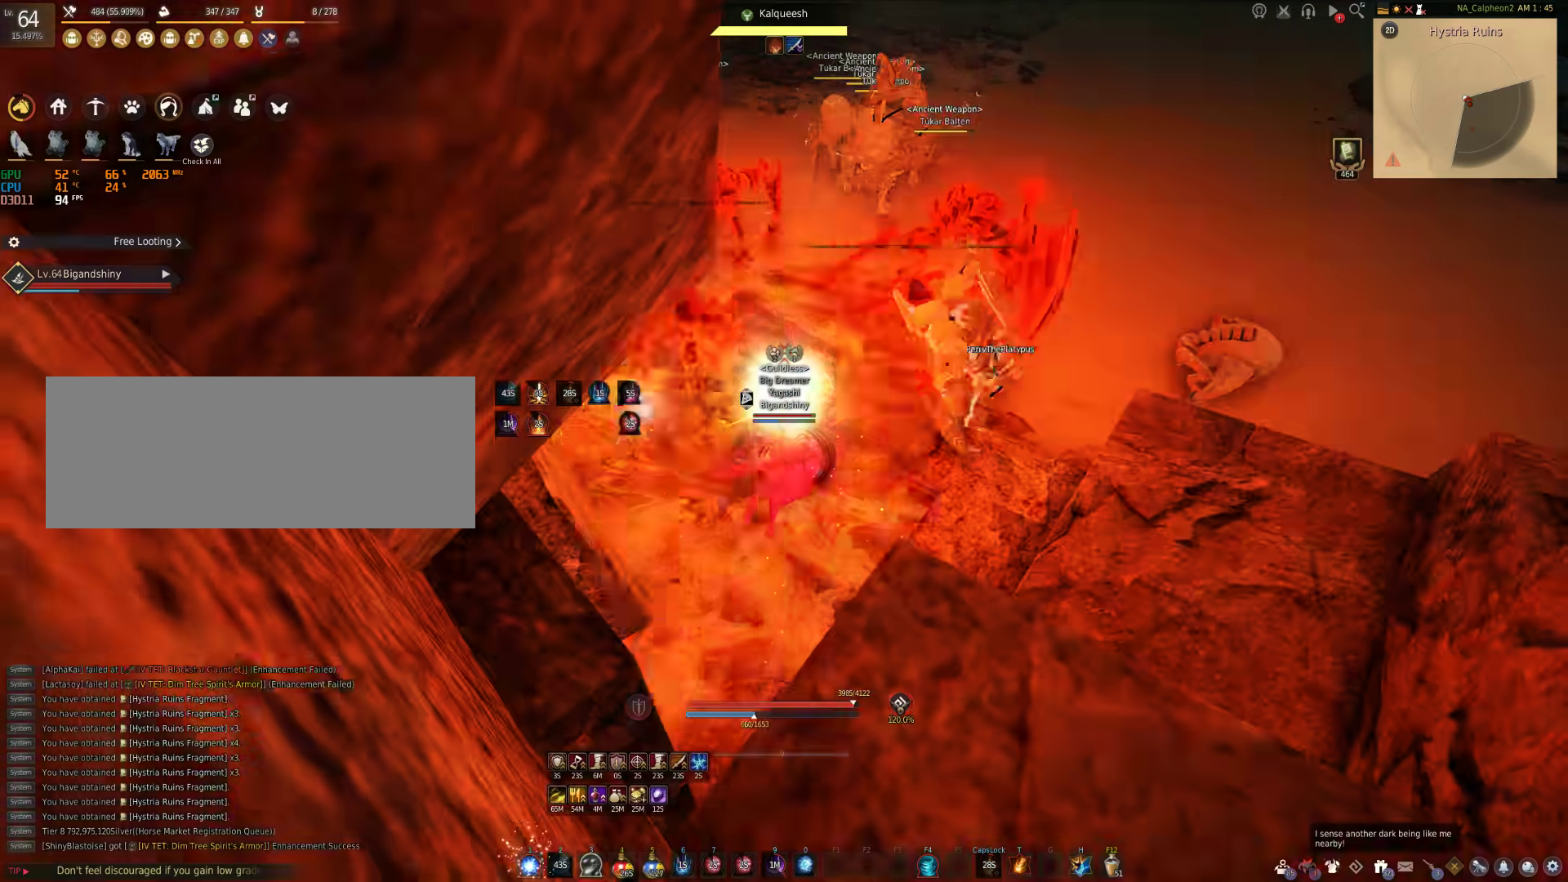
{"keys": ["c", "w"], "mouse": [], "events": [[100, "w", "down"], [183, "c", "down"]]}
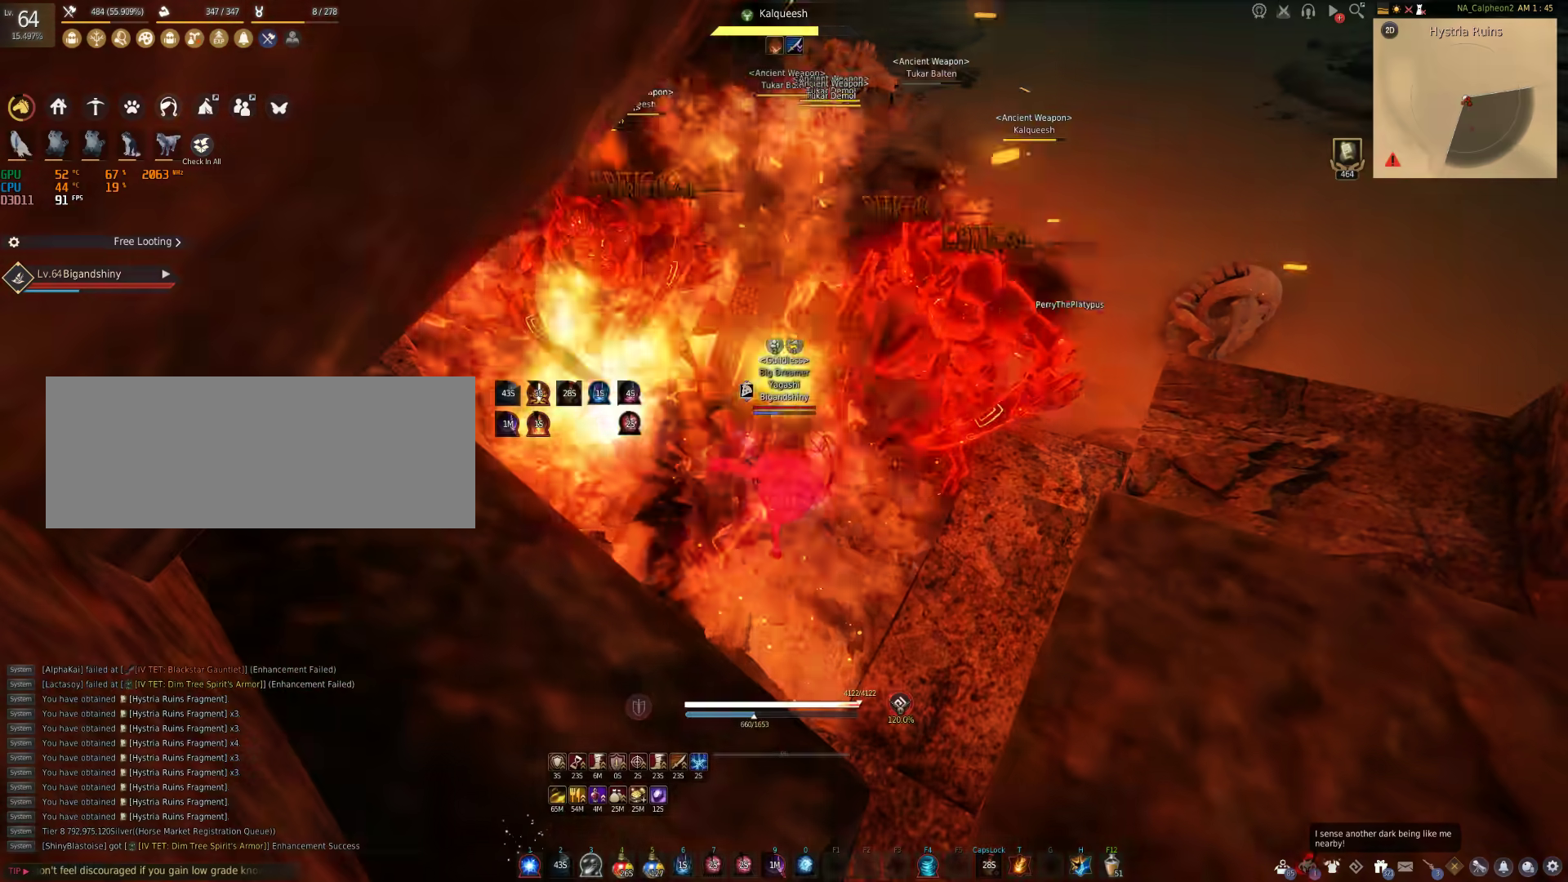
{"keys": ["c", "w"], "mouse": [], "events": []}
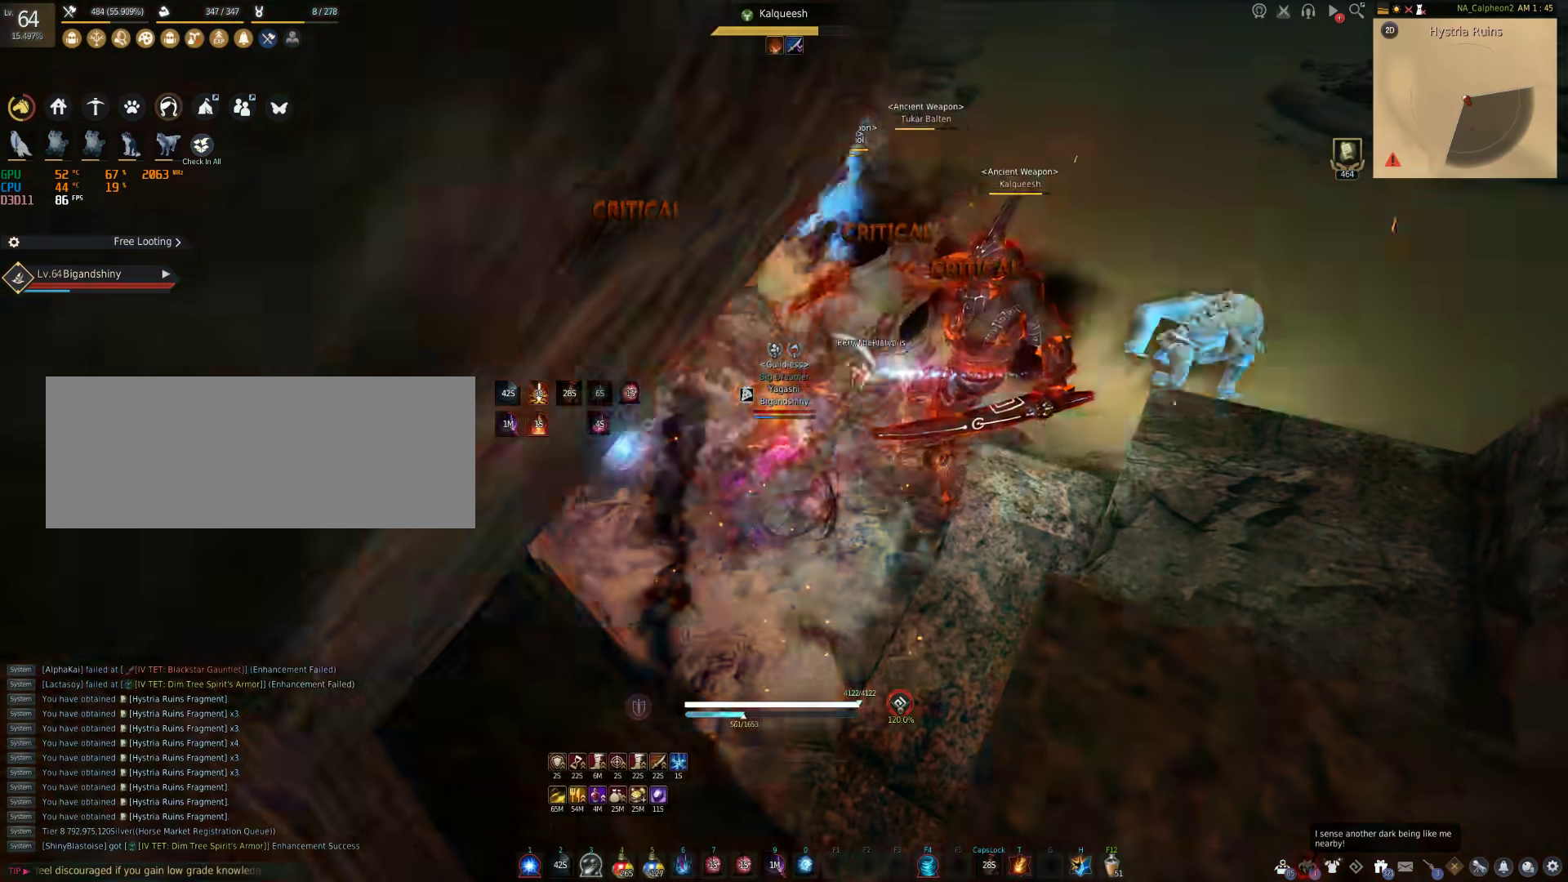
{"keys": ["c", "q", "s"], "mouse": [], "events": [[17, "w", "up"], [83, "c", "up"], [133, "s", "down"], [267, "q", "down"], [417, "c", "down"]]}
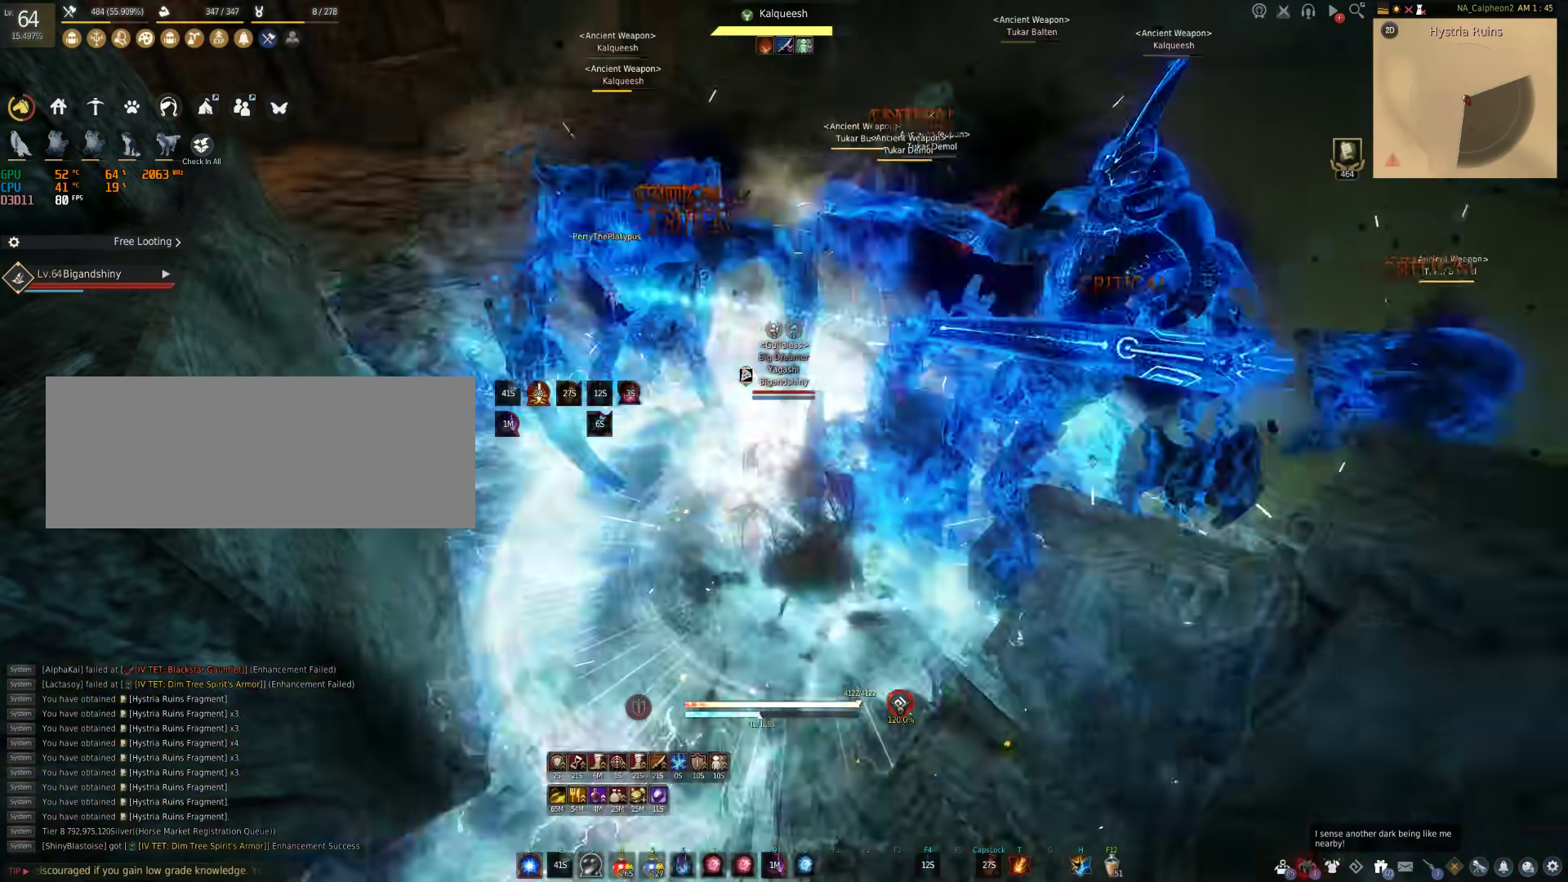
{"keys": ["s"], "mouse": [], "events": [[183, "c", "up"], [400, "q", "up"]]}
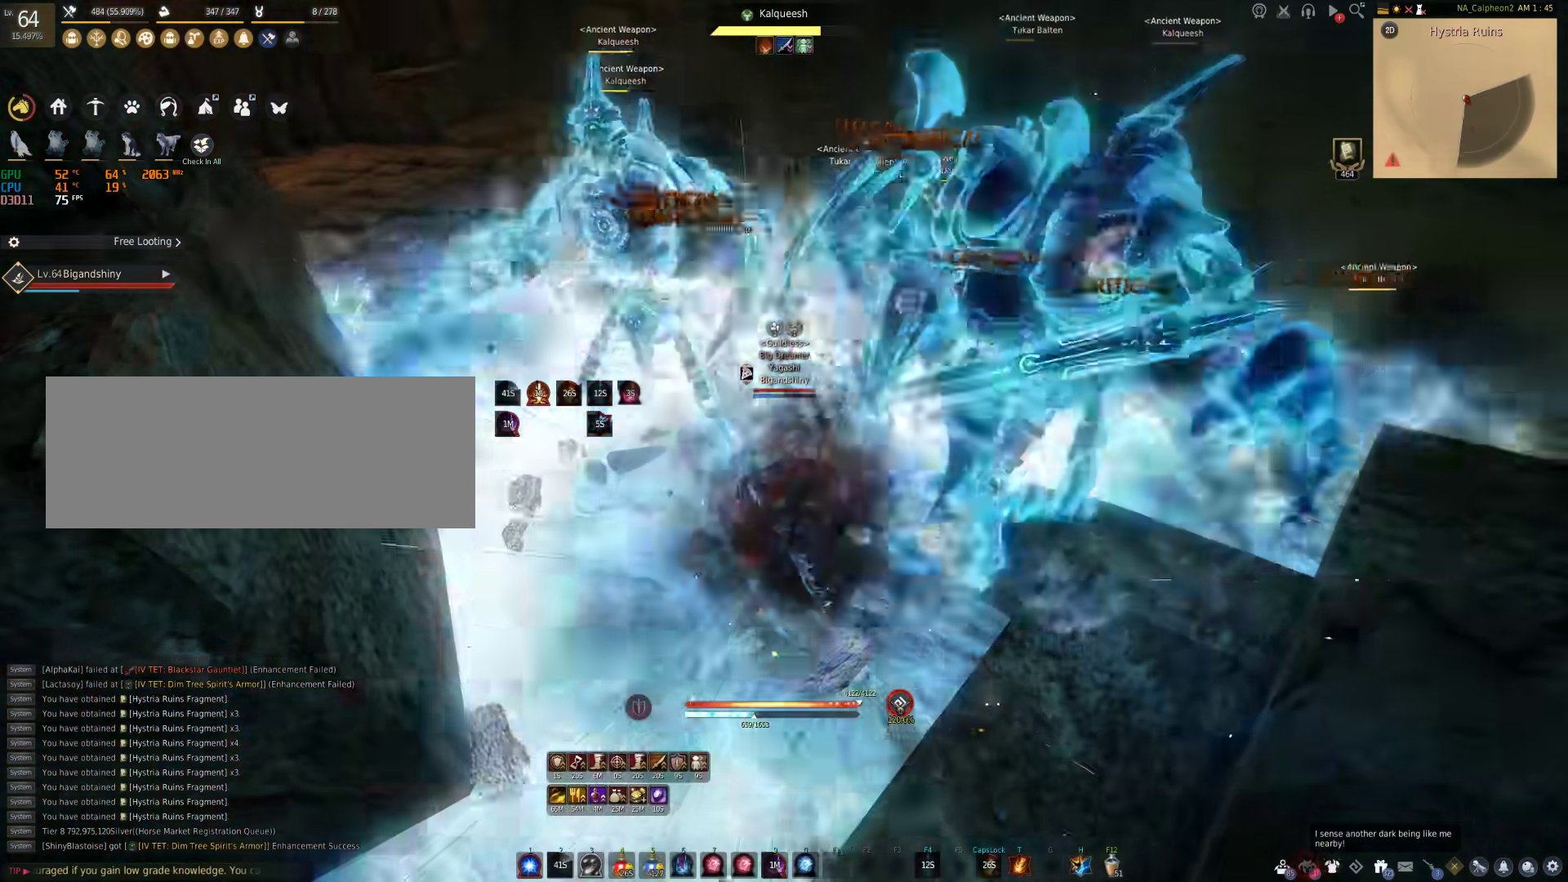
{"keys": ["c", "s"], "mouse": [], "events": [[17, "c", "down"]]}
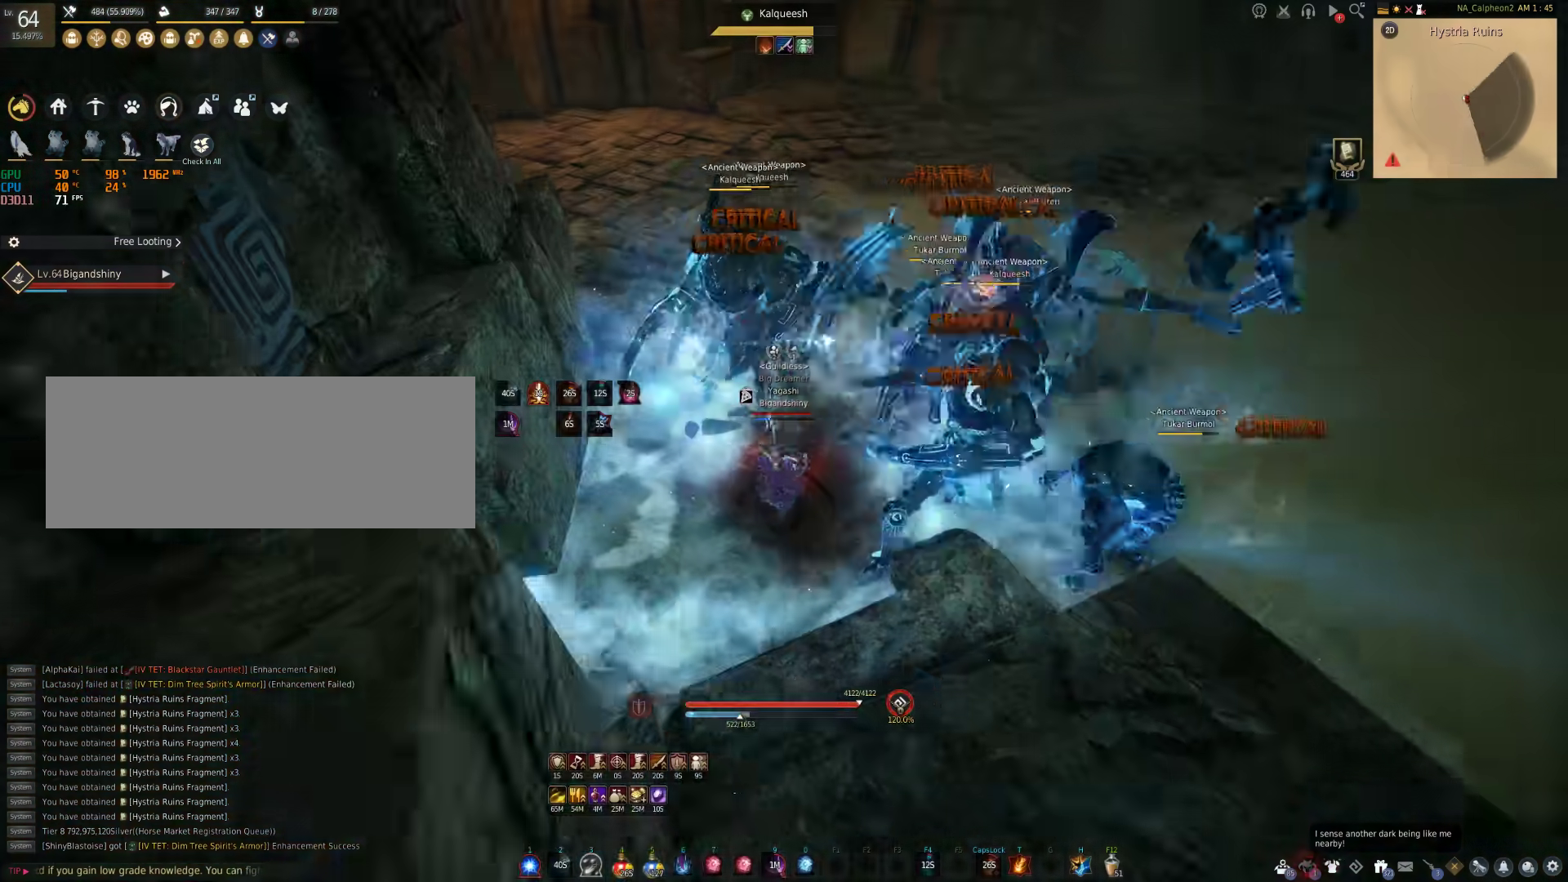
{"keys": ["d"], "mouse": ["left"], "events": [[17, "s", "up"], [100, "c", "up"], [150, "d", "down"], [483, "mouse_left", "down"]]}
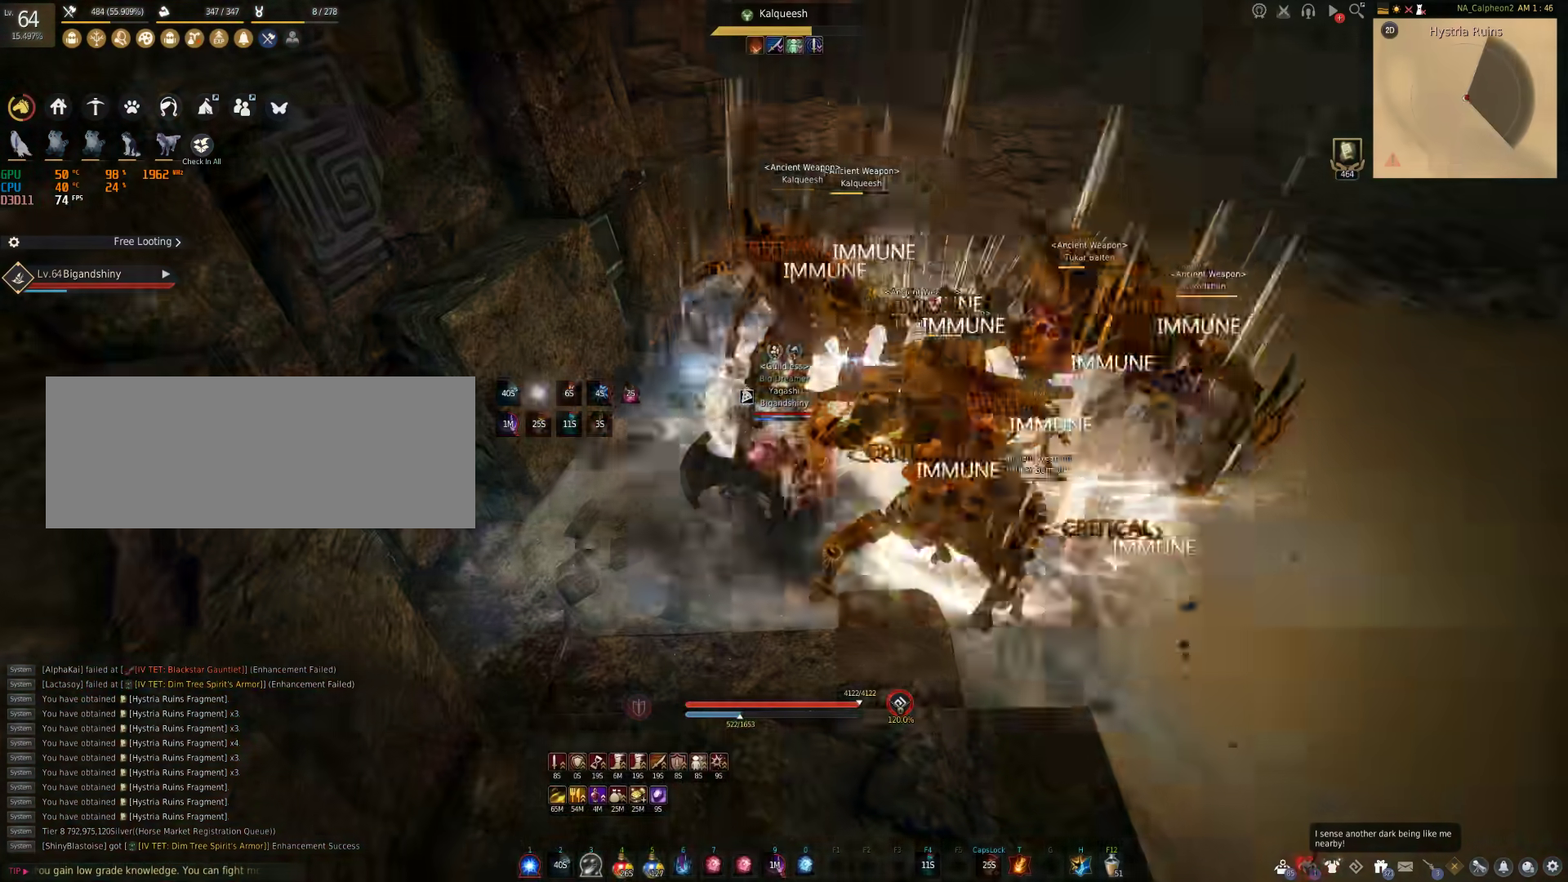
{"keys": ["shift"], "mouse": [], "events": [[367, "d", "up"], [400, "mouse_left", "up"], [450, "shift", "down"]]}
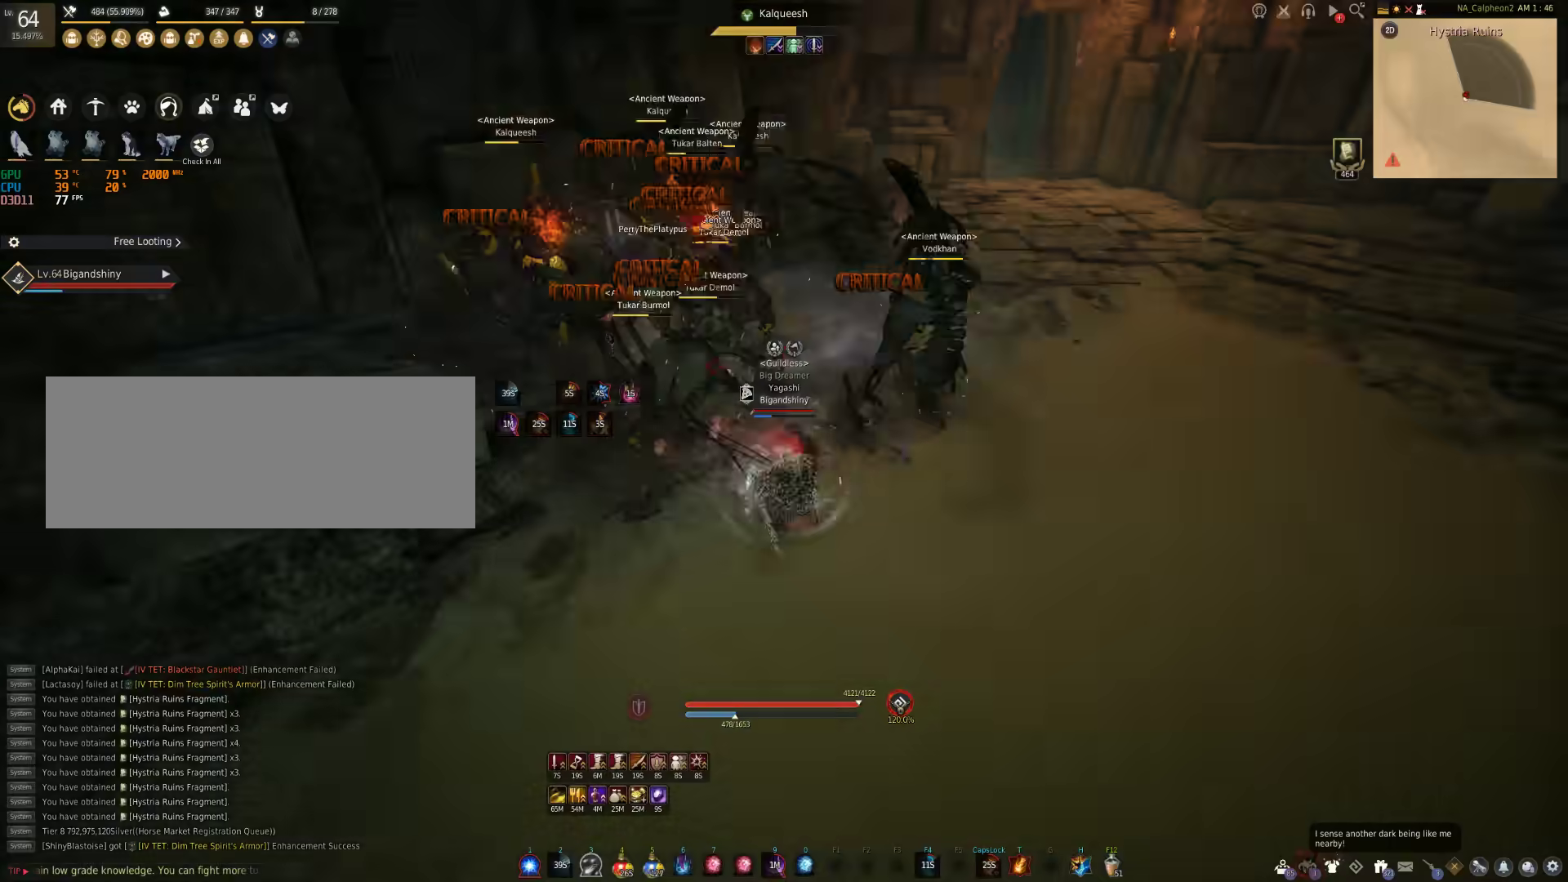
{"keys": ["shift"], "mouse": [], "events": []}
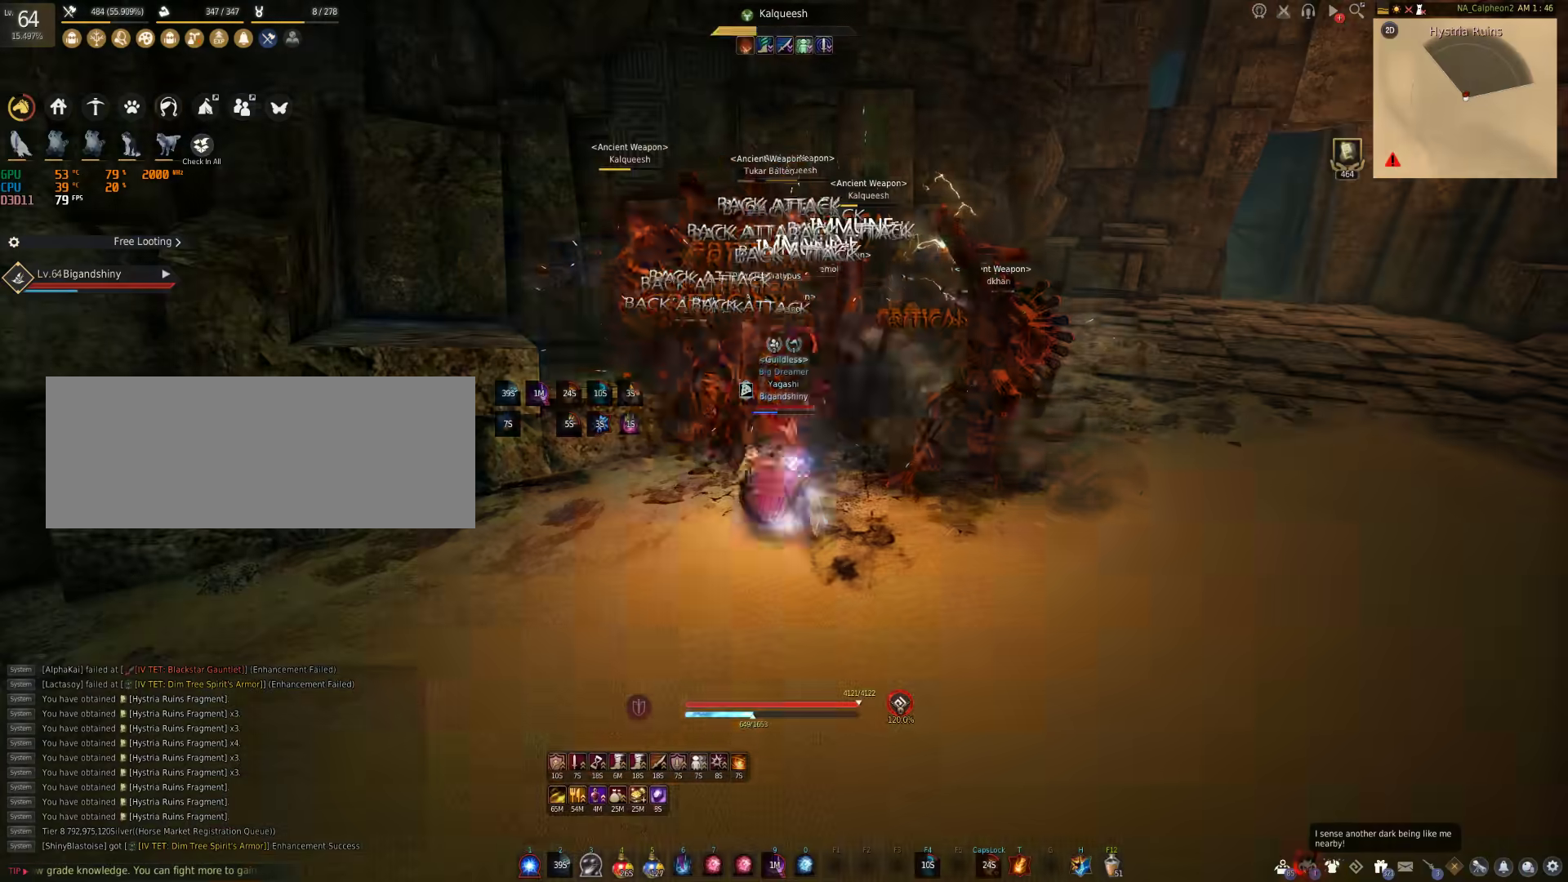
{"keys": [], "mouse": ["right"], "events": [[83, "shift", "up"], [133, "mouse_right", "down"]]}
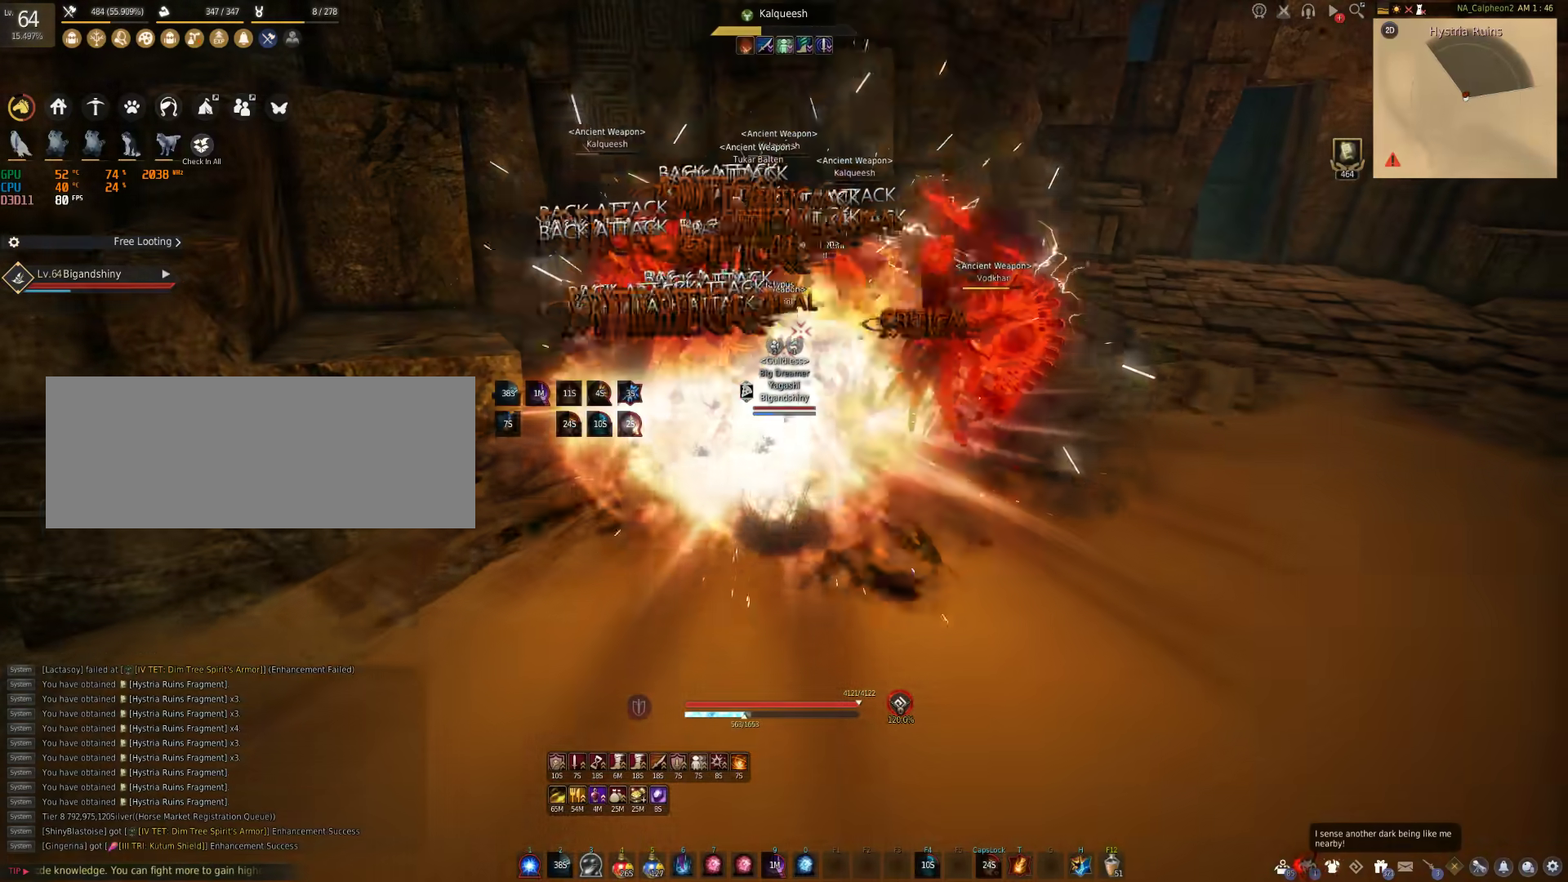
{"keys": ["f", "s"], "mouse": [], "events": [[33, "mouse_right", "up"], [100, "s", "down"], [150, "f", "down"]]}
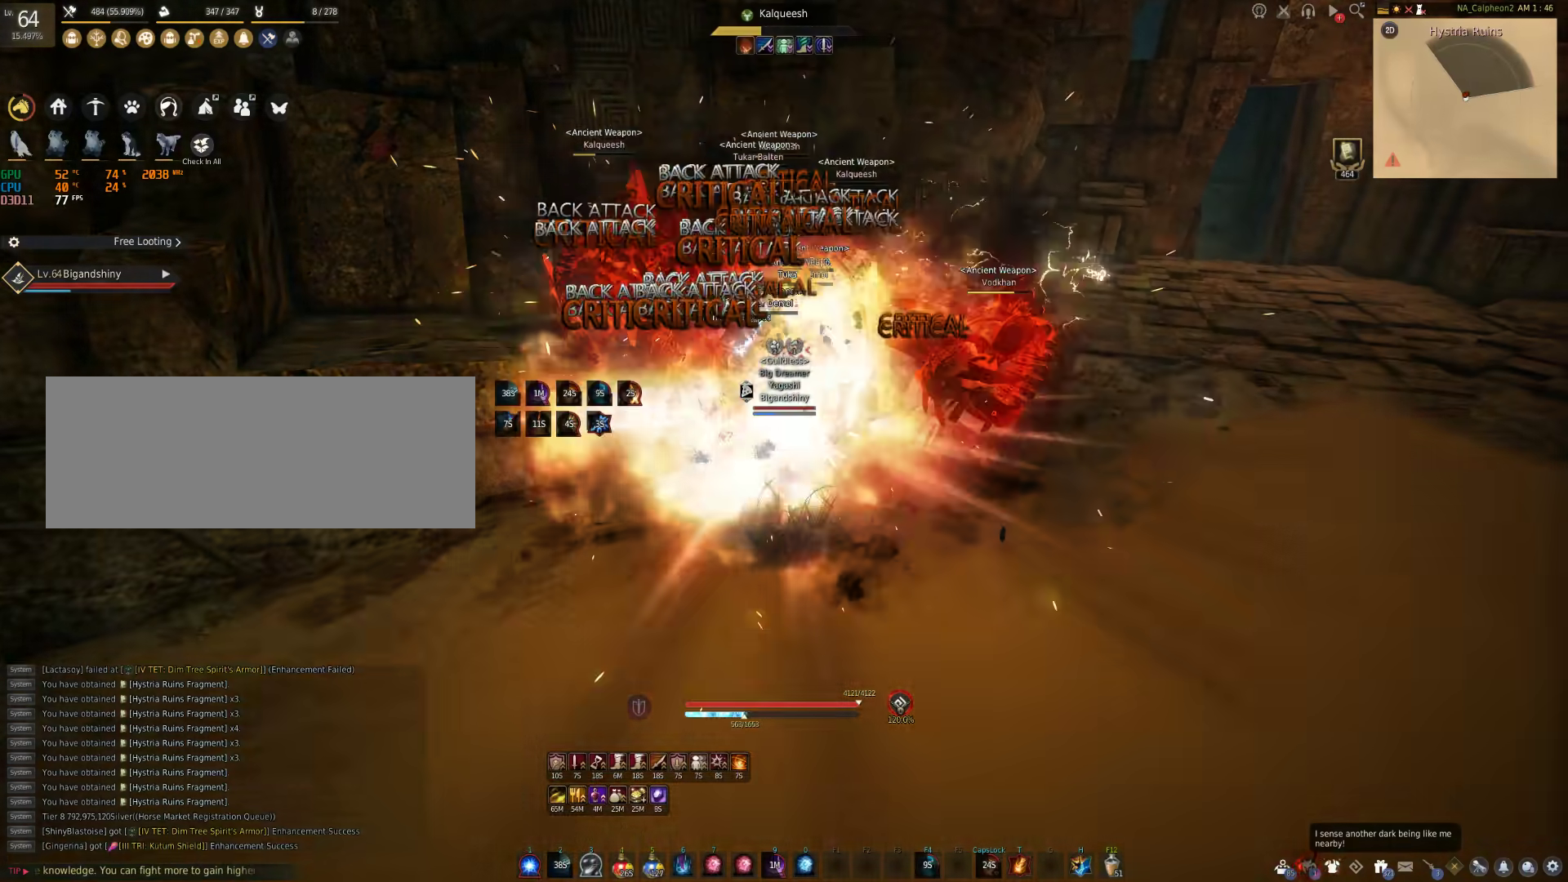
{"keys": [], "mouse": ["right"], "events": [[400, "f", "up"], [450, "mouse_right", "down"], [467, "s", "up"]]}
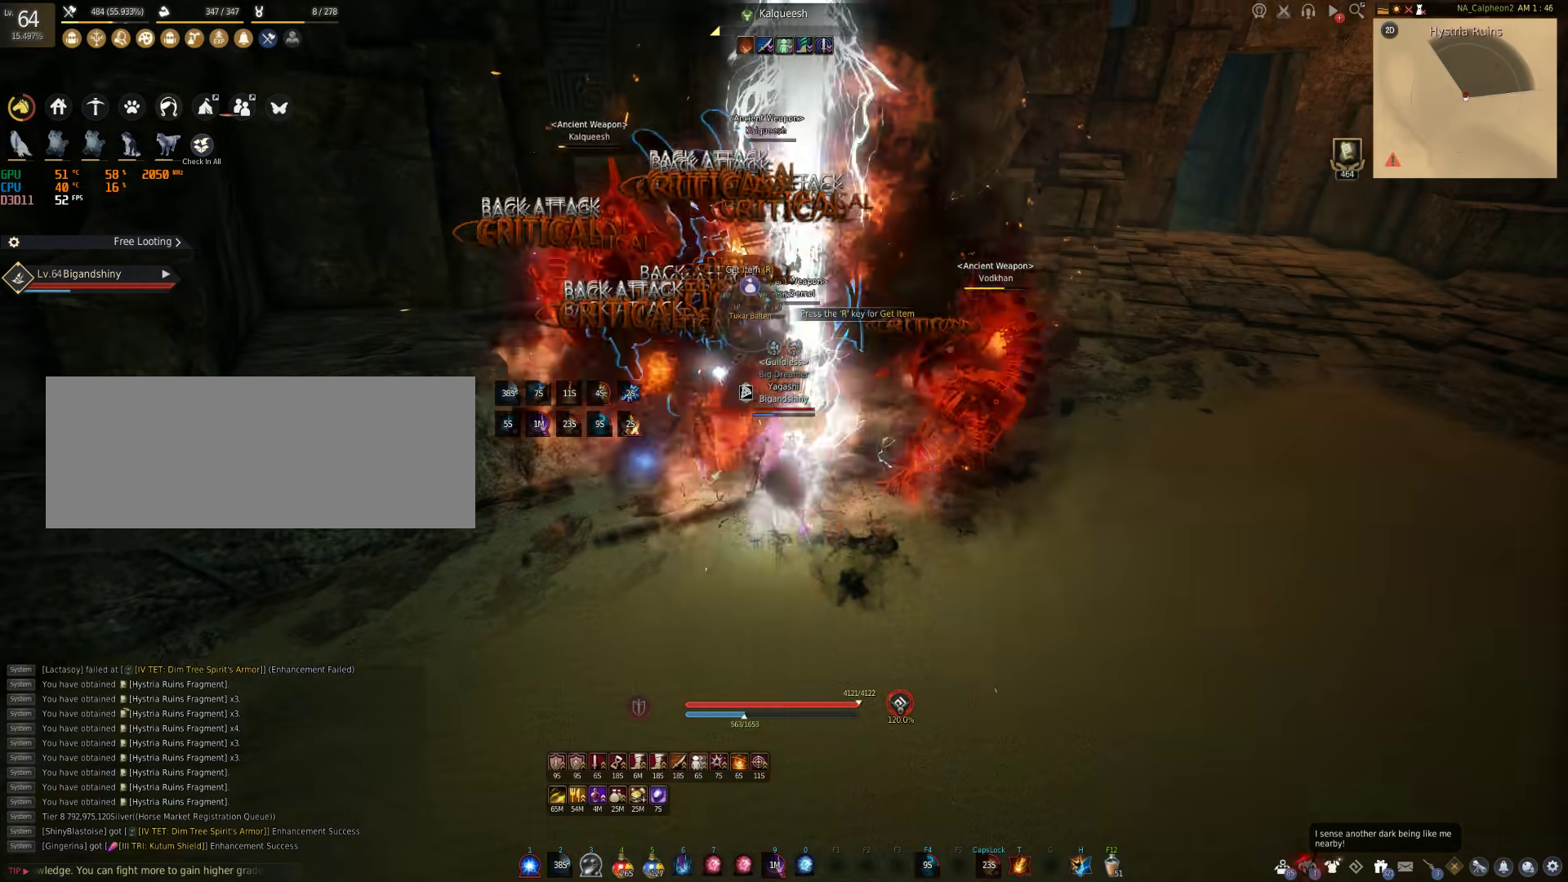
{"keys": [], "mouse": ["right"], "events": []}
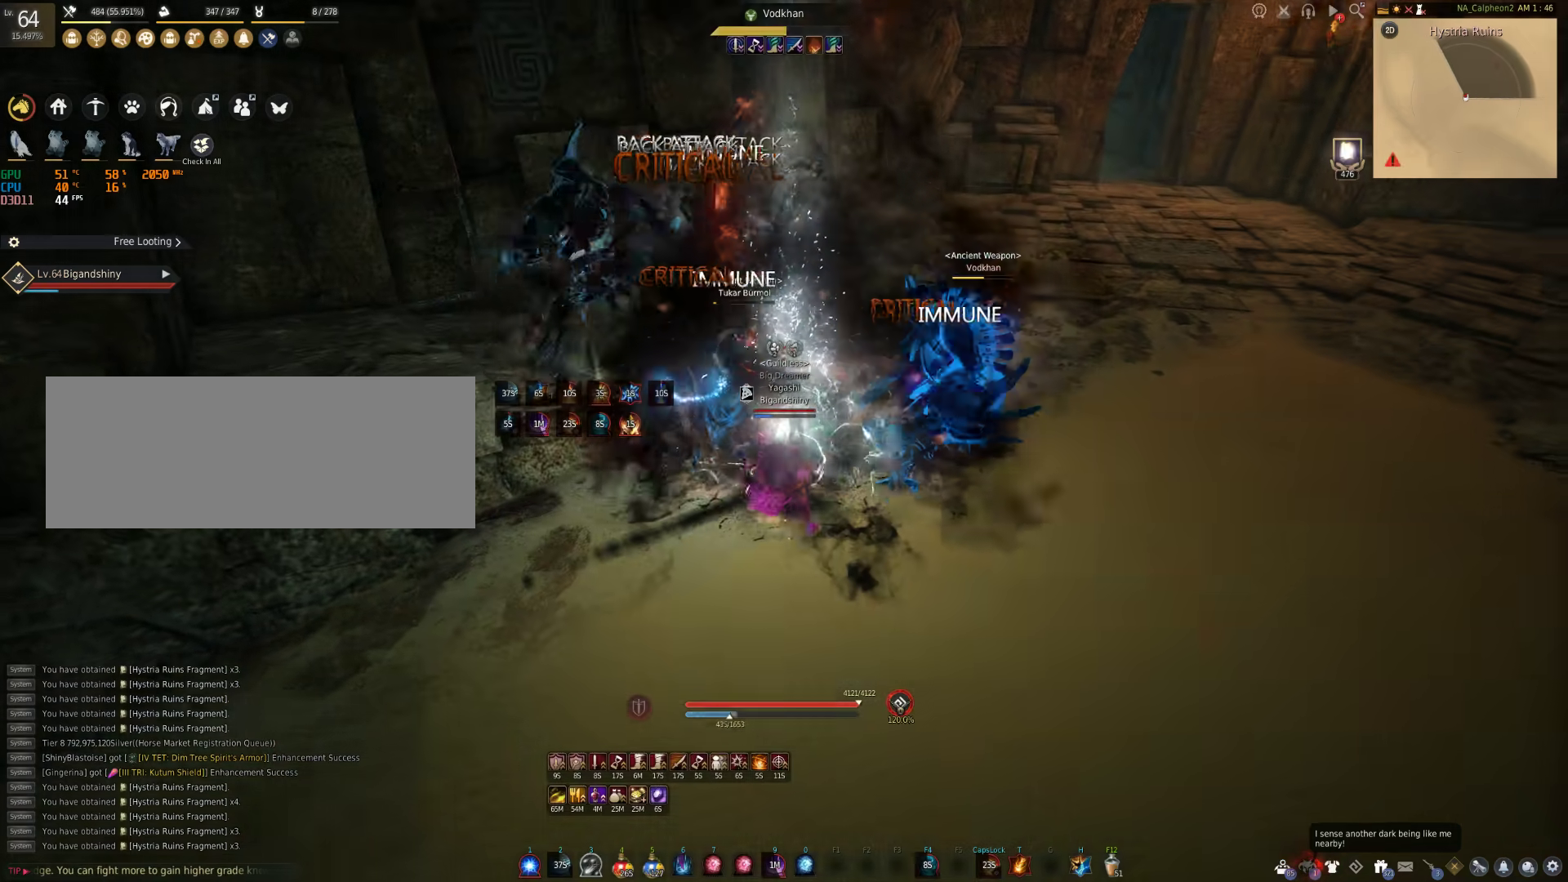
{"keys": [], "mouse": ["right"], "events": []}
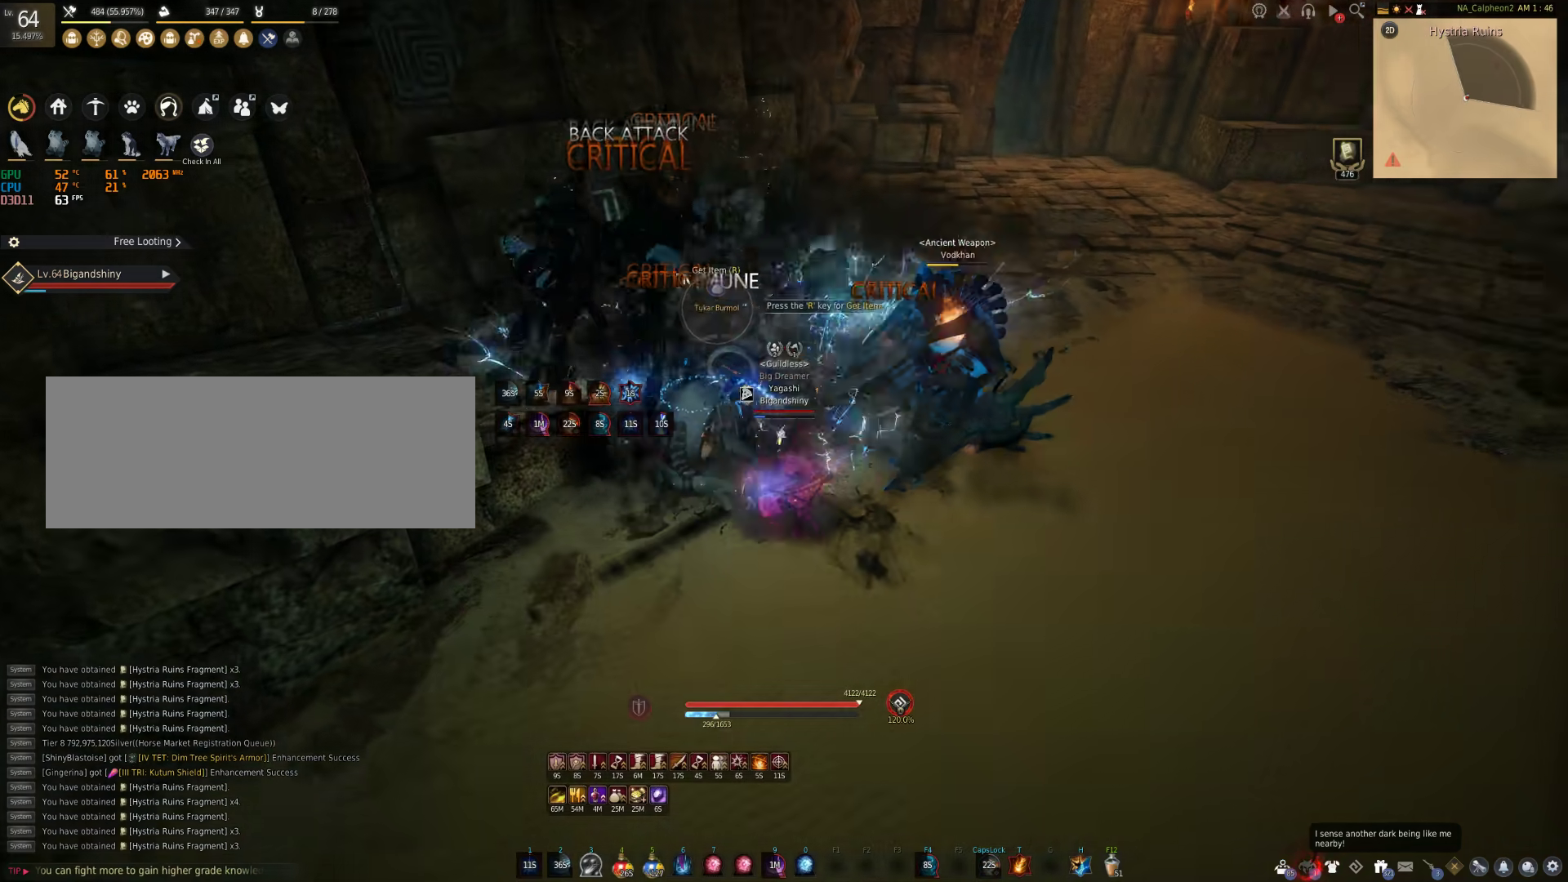
{"keys": [], "mouse": [], "events": [[200, "mouse_right", "up"]]}
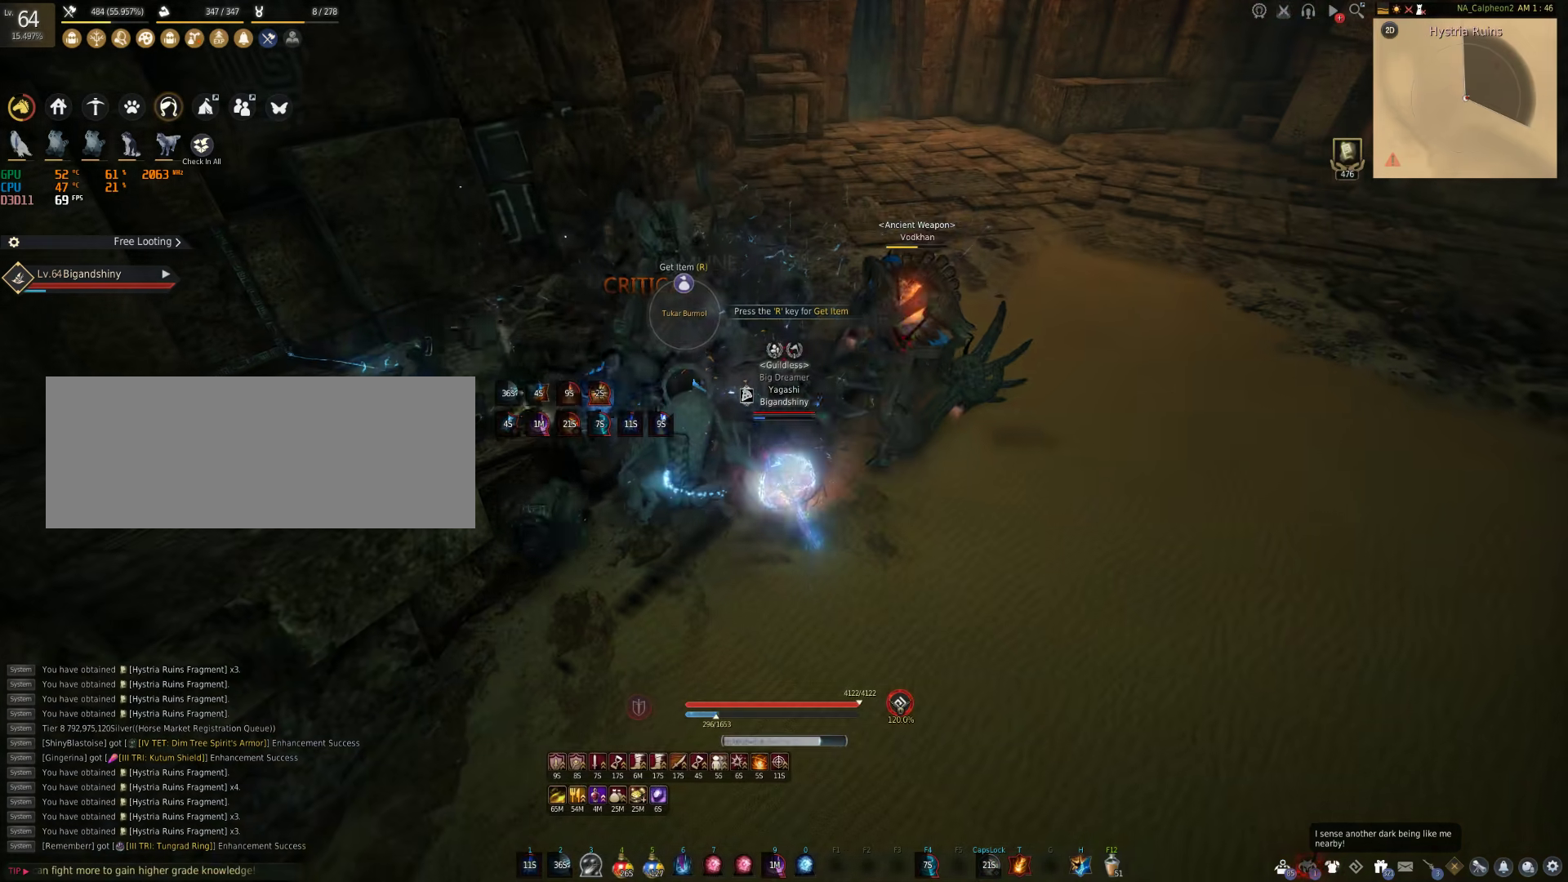
{"keys": [], "mouse": [], "events": []}
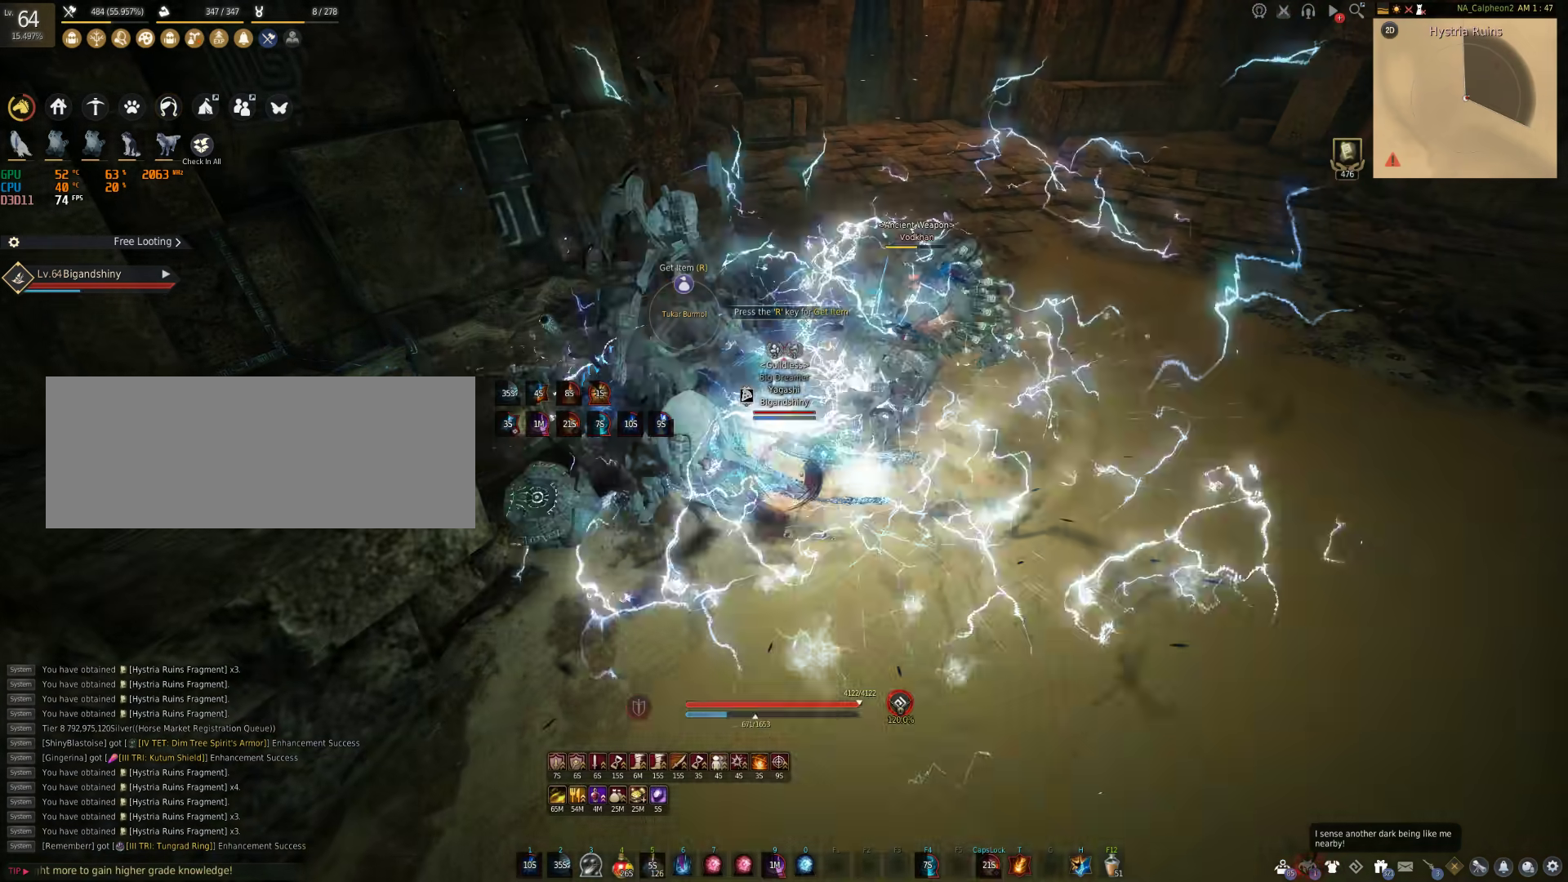
{"keys": ["d", "w"], "mouse": [], "events": [[233, "d", "down"], [433, "w", "down"]]}
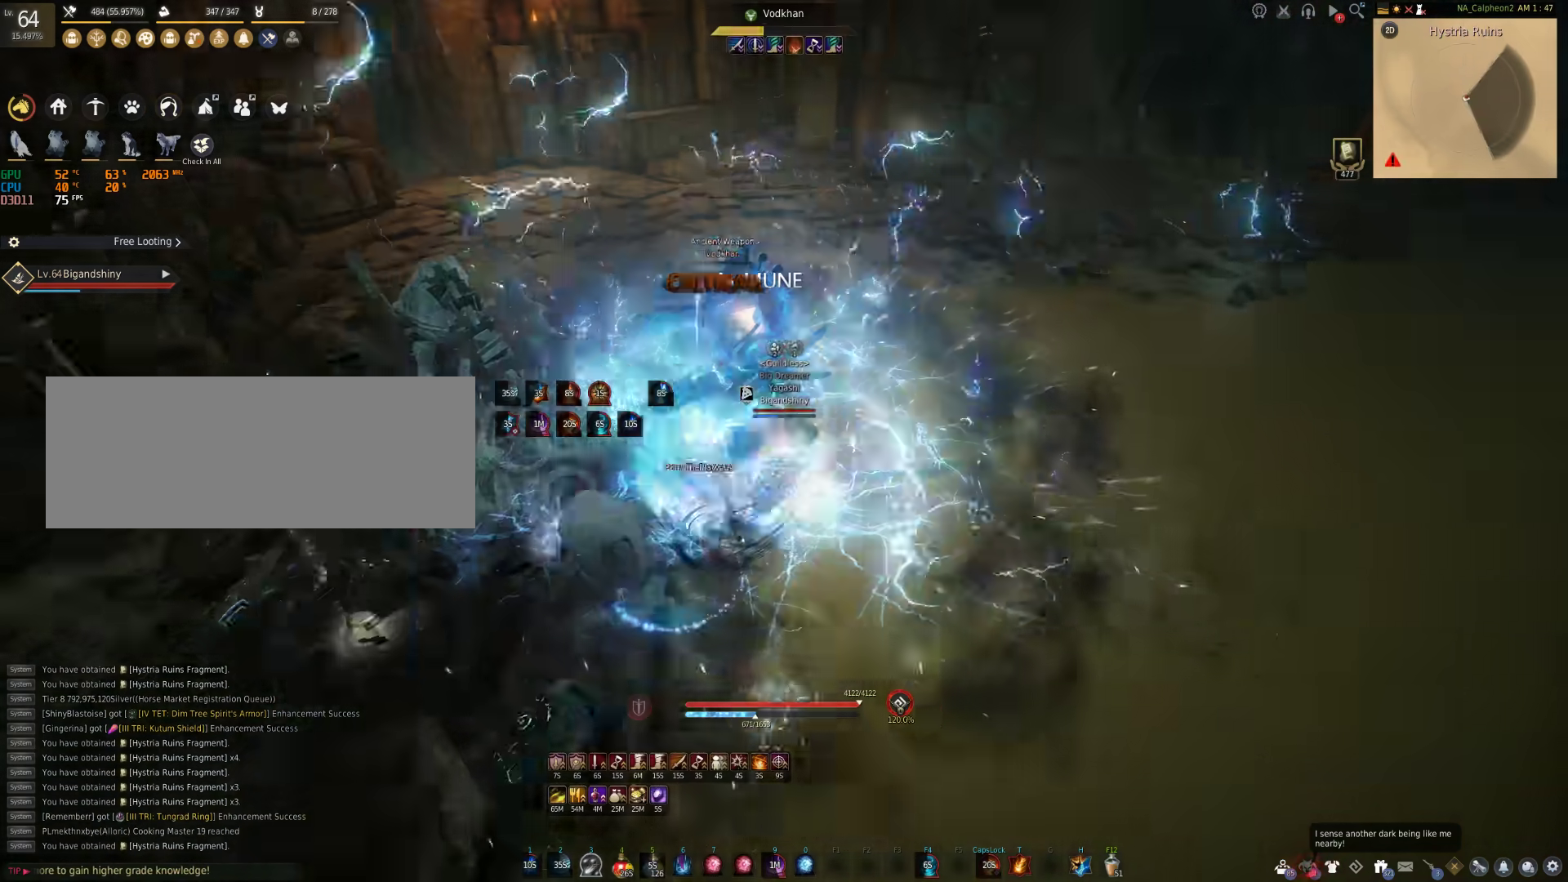
{"keys": ["s"], "mouse": ["right"], "events": [[283, "w", "up"], [300, "d", "up"], [383, "s", "down"], [450, "mouse_right", "down"]]}
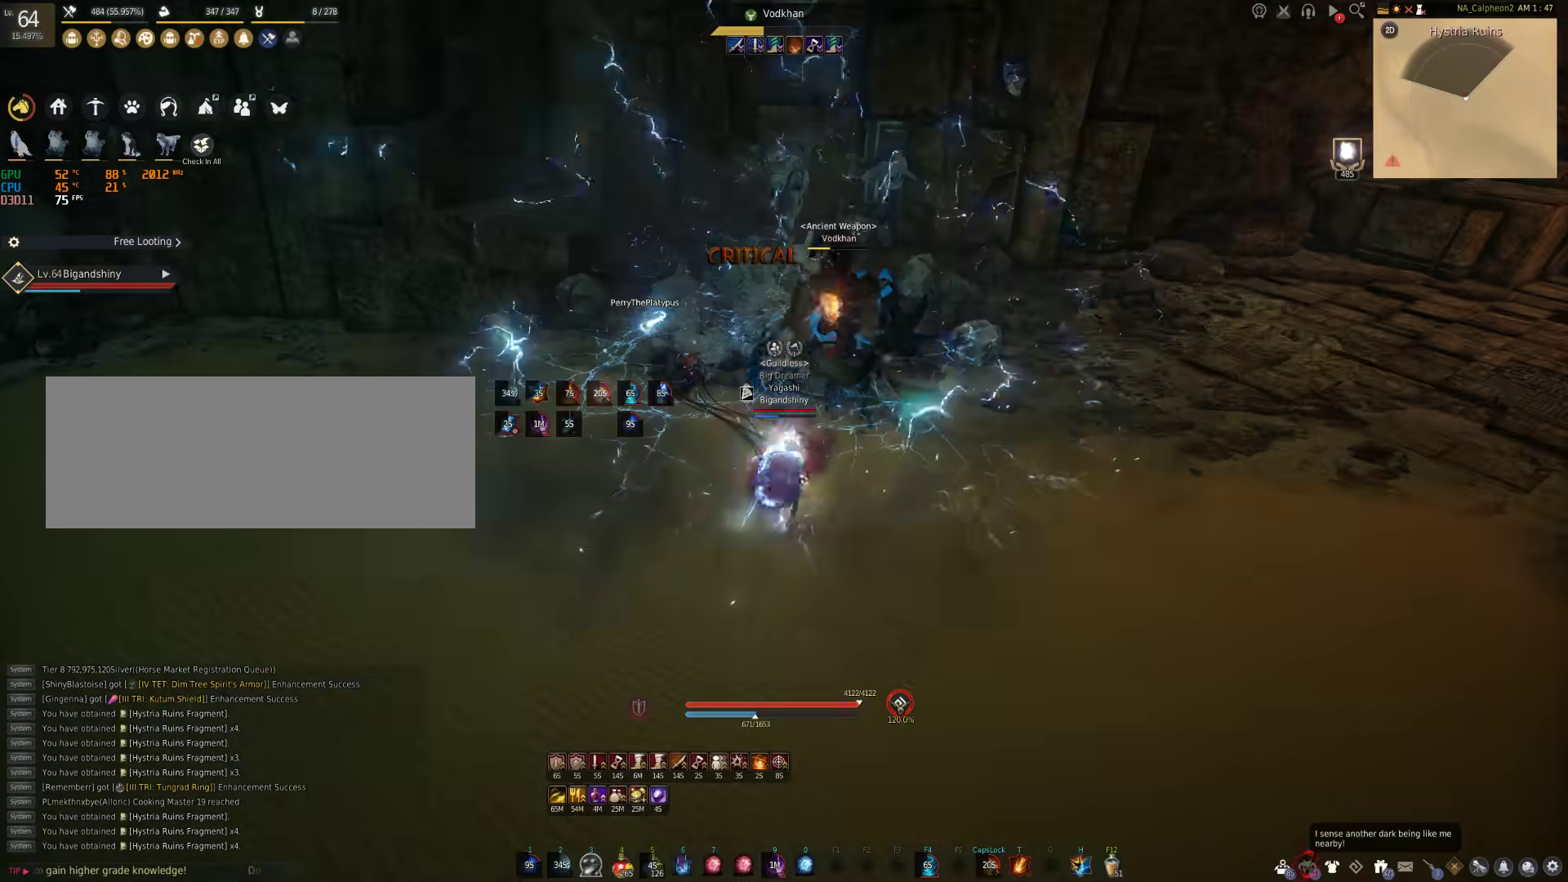
{"keys": ["s"], "mouse": ["right"], "events": []}
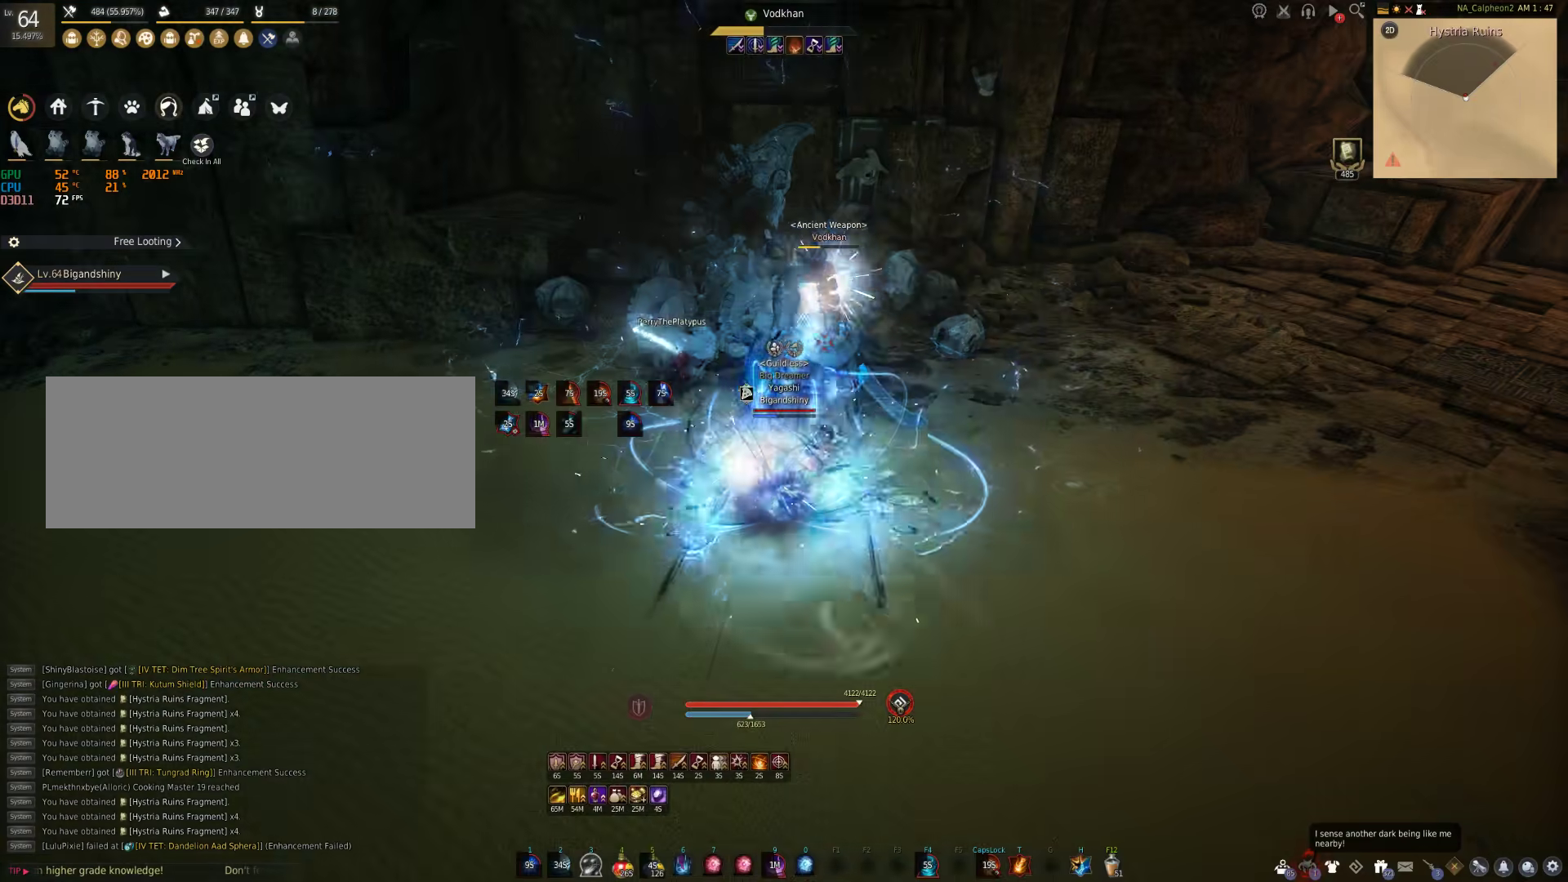
{"keys": ["s"], "mouse": ["right"], "events": []}
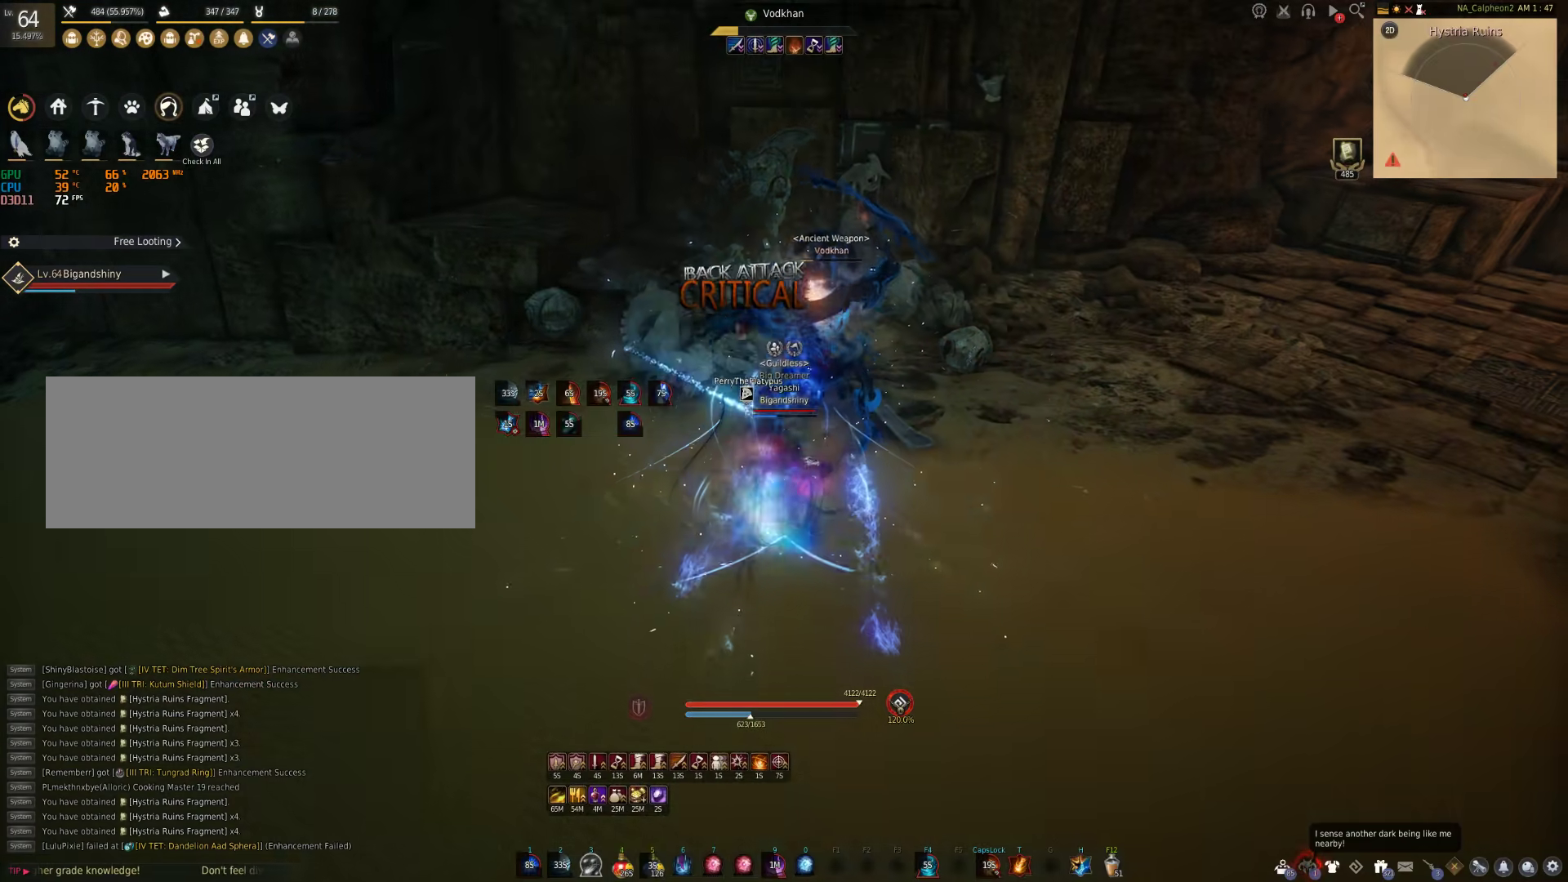
{"keys": [], "mouse": [], "events": [[200, "s", "up"], [233, "mouse_right", "up"]]}
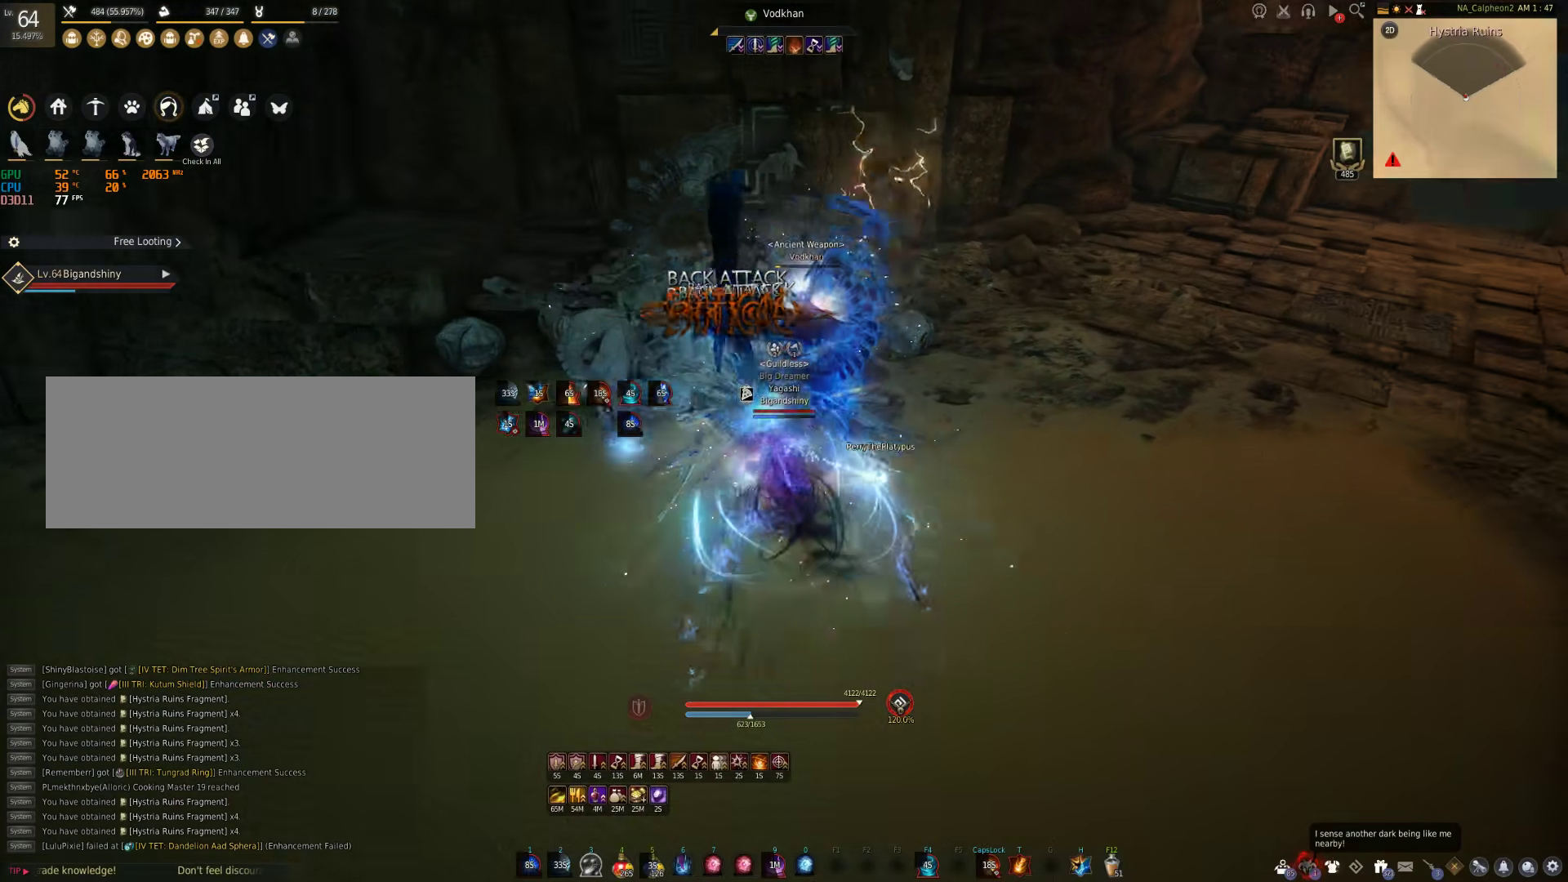
{"keys": ["d"], "mouse": ["right"], "events": [[50, "d", "down"], [267, "mouse_right", "down"]]}
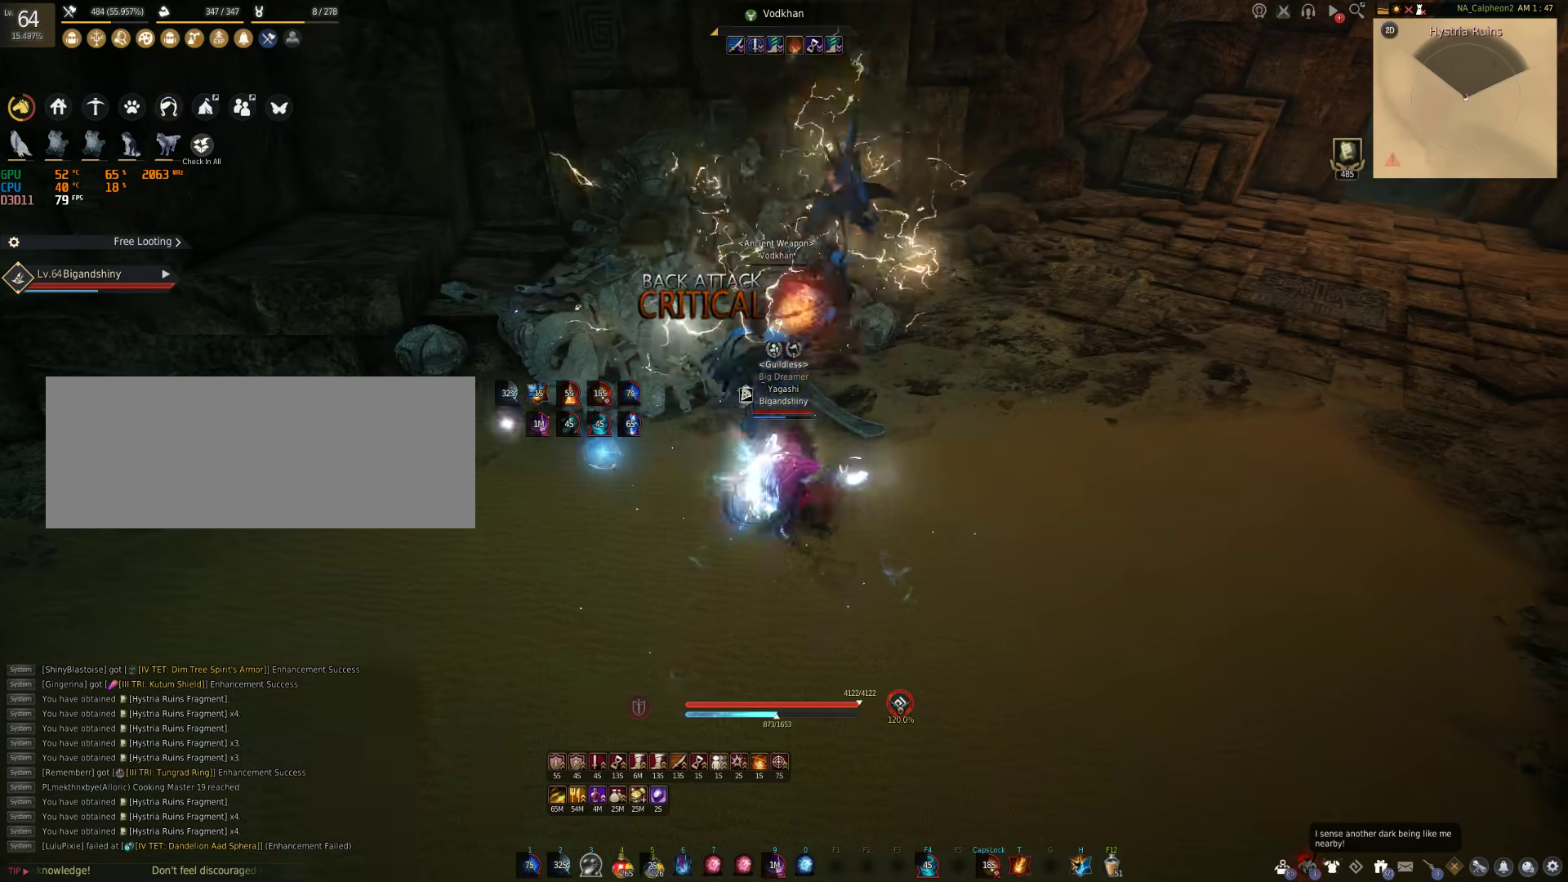
{"keys": ["d"], "mouse": ["right"], "events": [[167, "mouse_right", "up"], [317, "mouse_right", "down"]]}
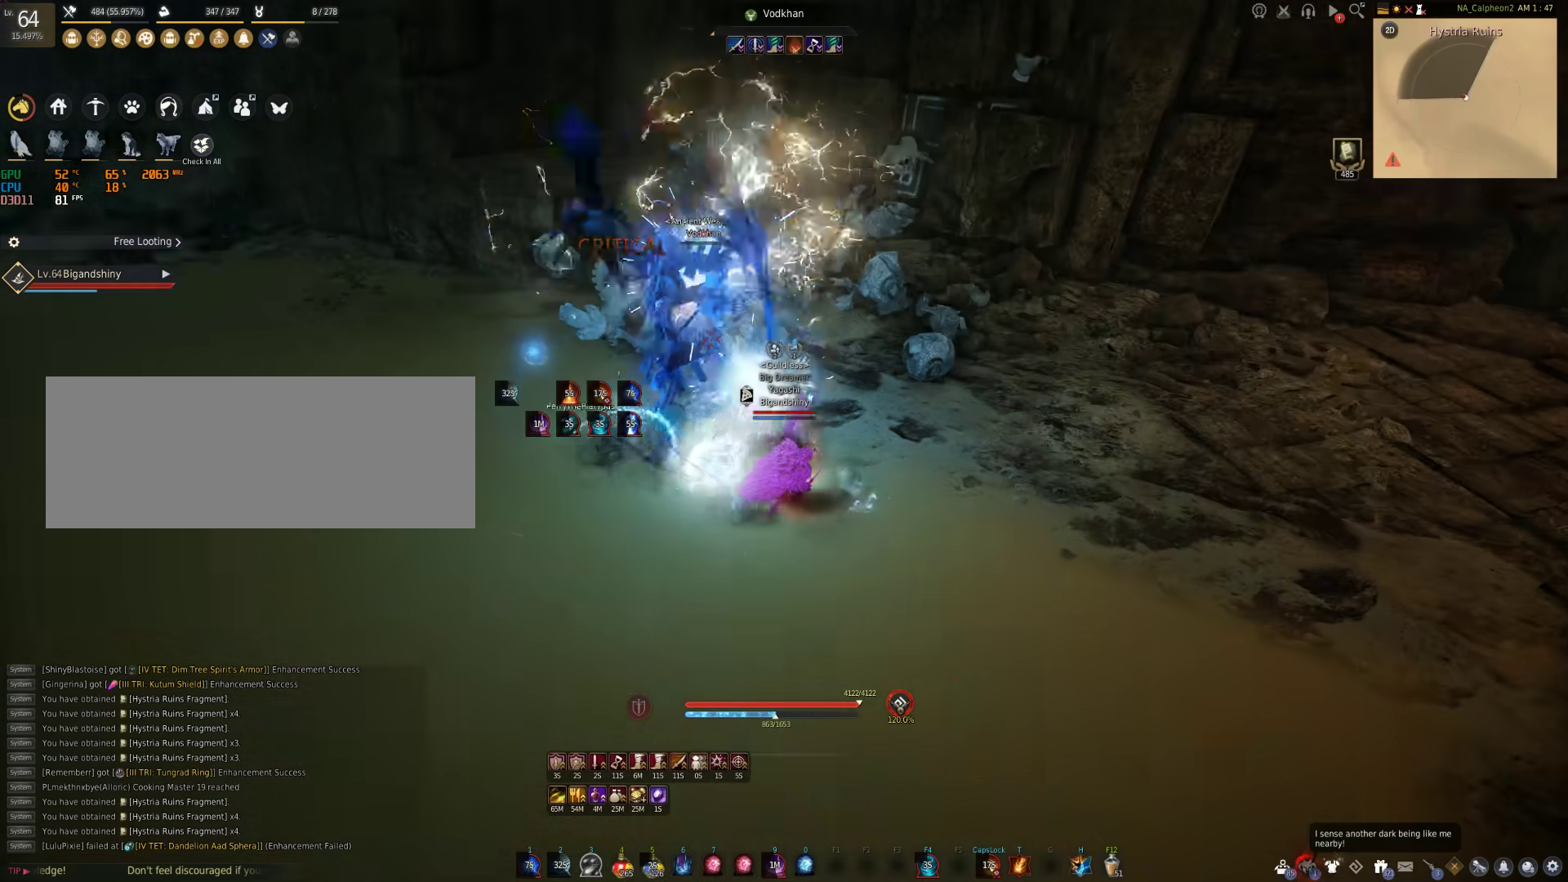
{"keys": ["d"], "mouse": [], "events": [[500, "mouse_right", "up"]]}
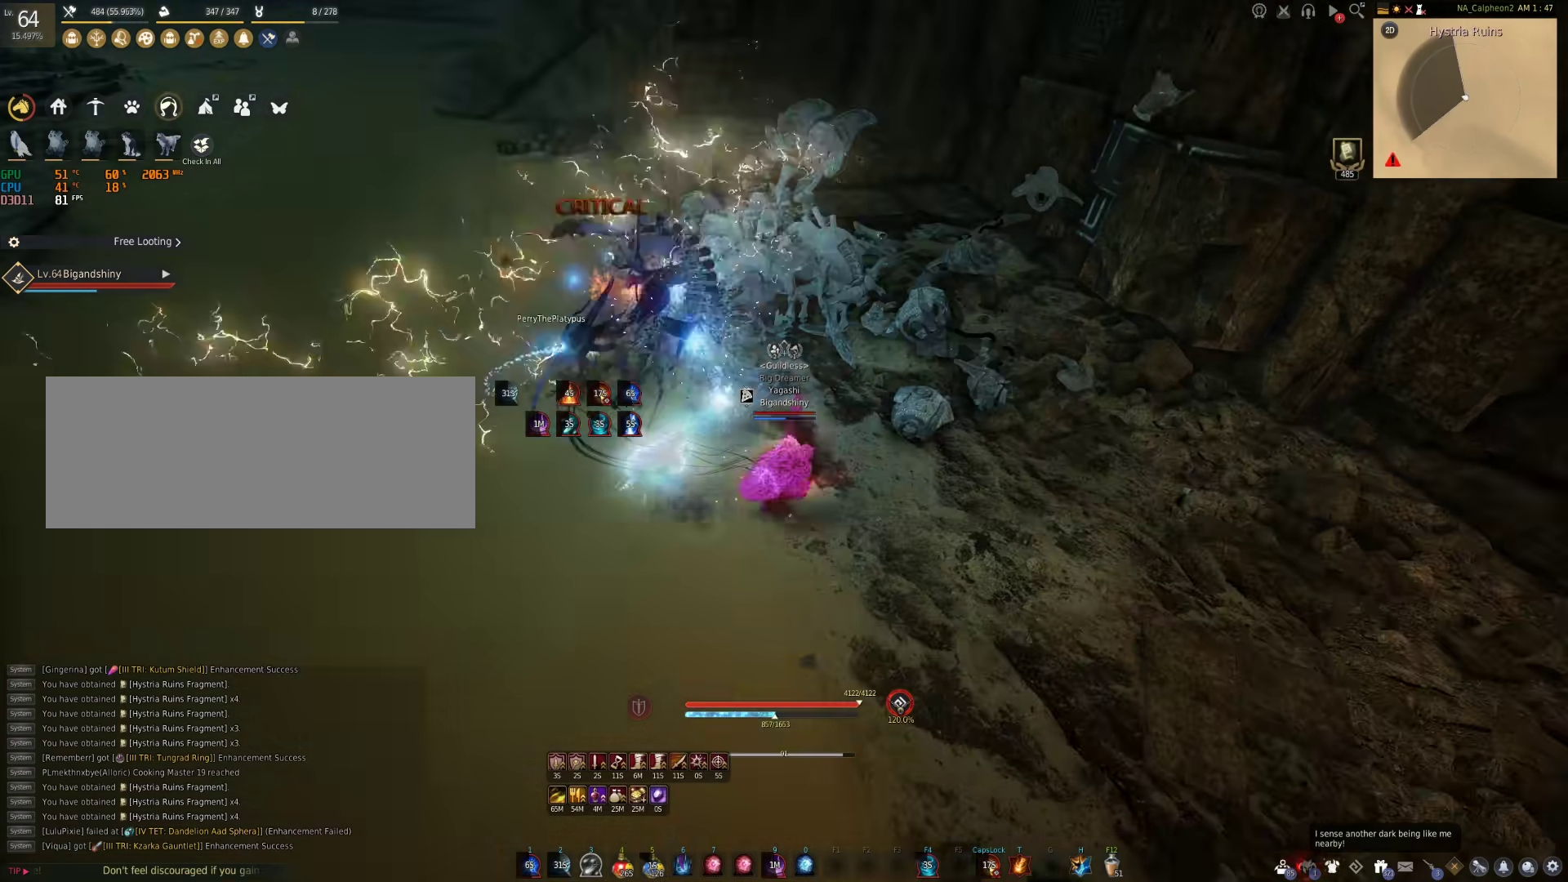
{"keys": ["tab", "w"], "mouse": [], "events": [[267, "w", "down"], [433, "tab", "down"], [450, "d", "up"]]}
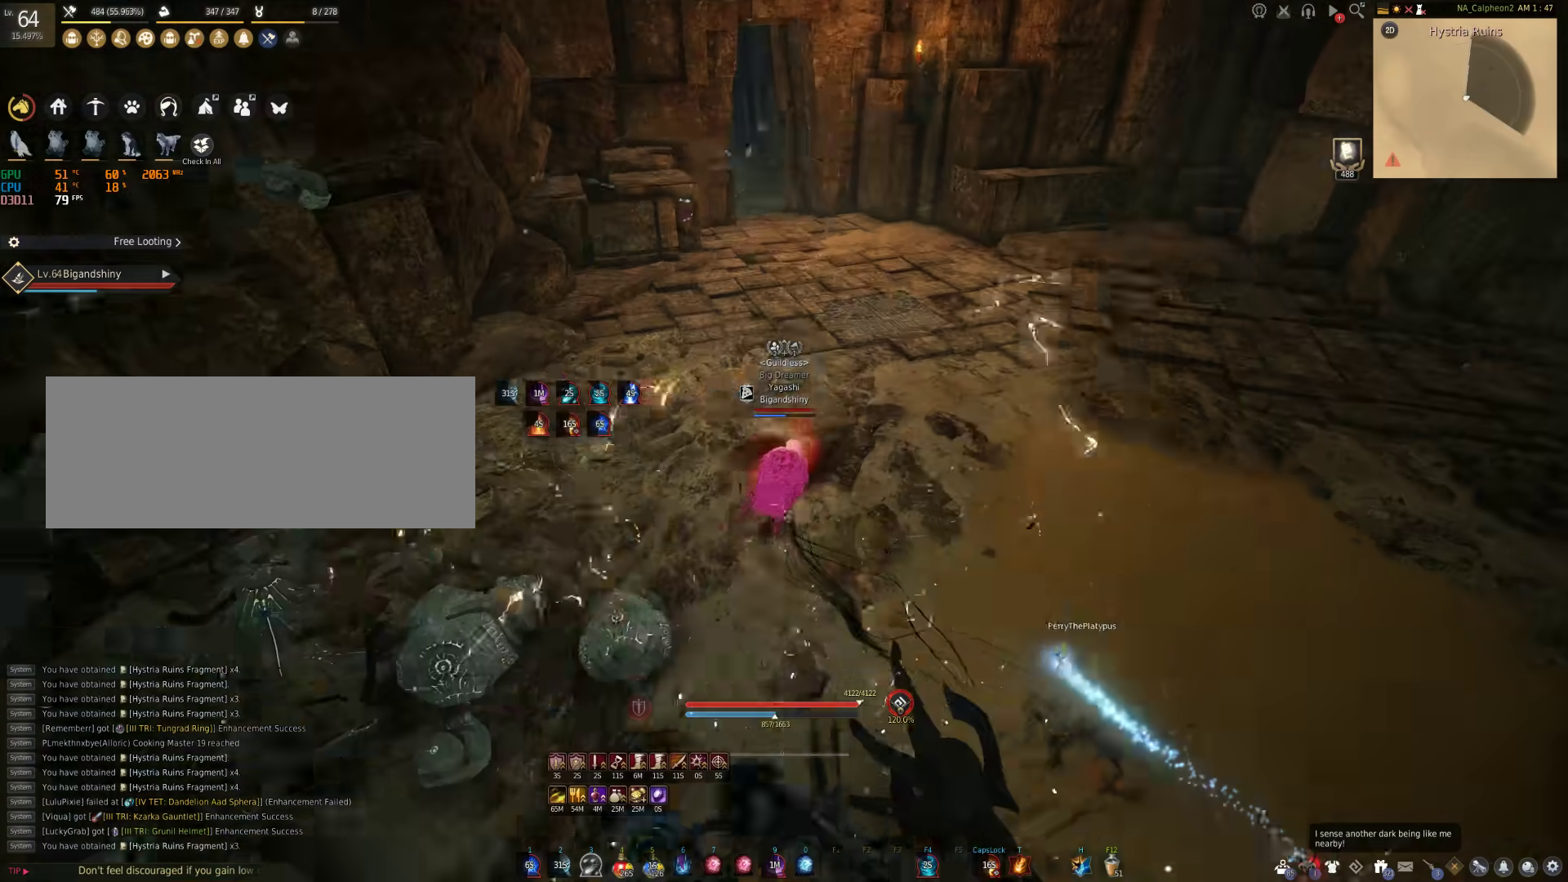
{"keys": ["shift", "w"], "mouse": [], "events": [[83, "tab", "up"], [200, "shift", "down"]]}
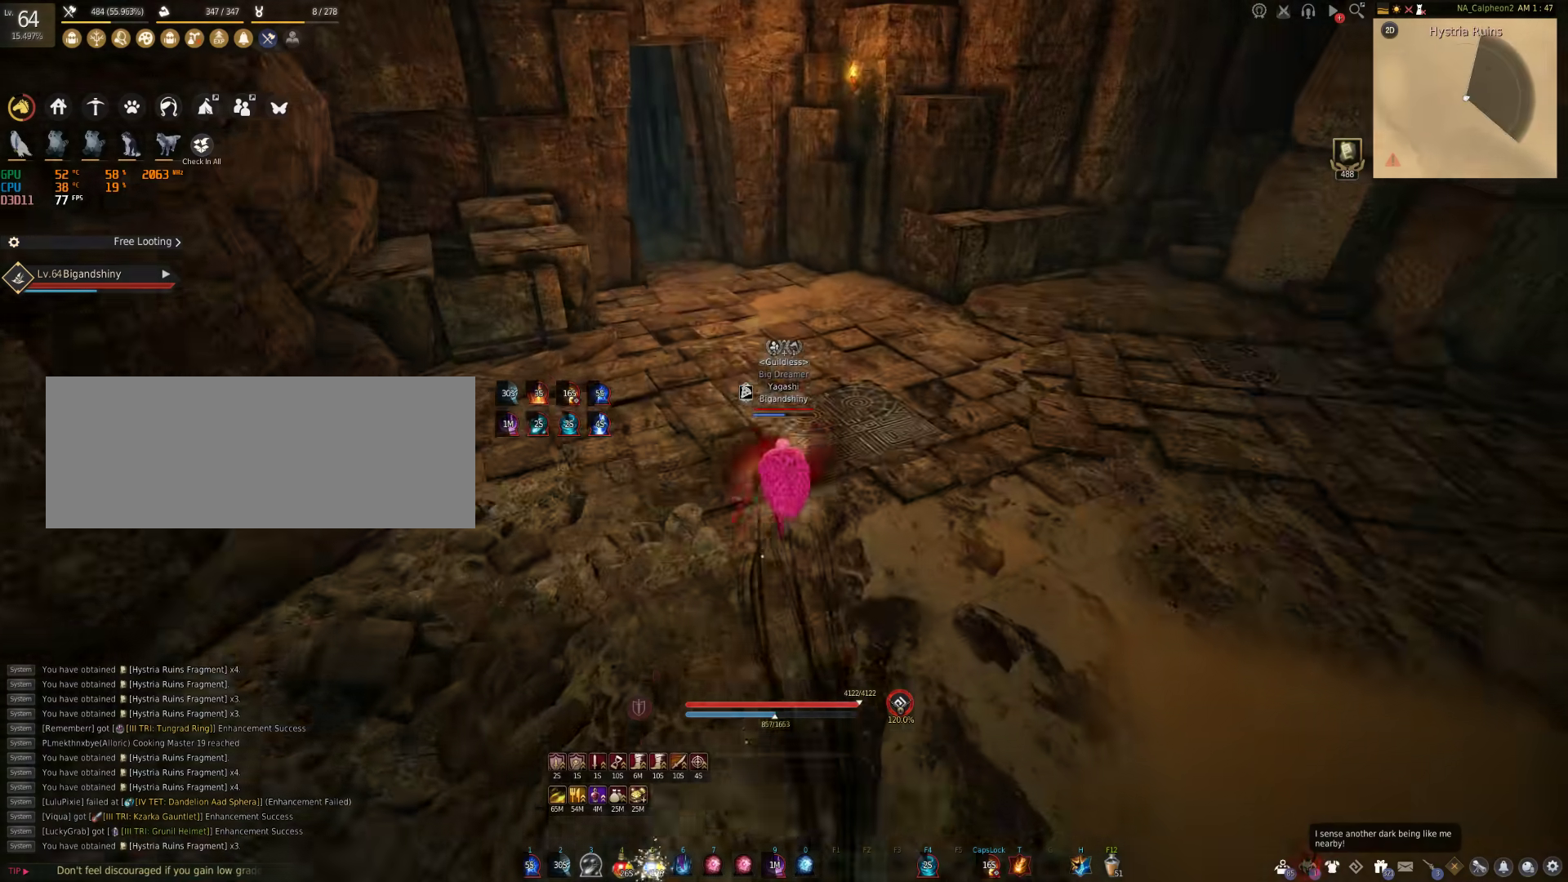
{"keys": ["shift", "w"], "mouse": [], "events": []}
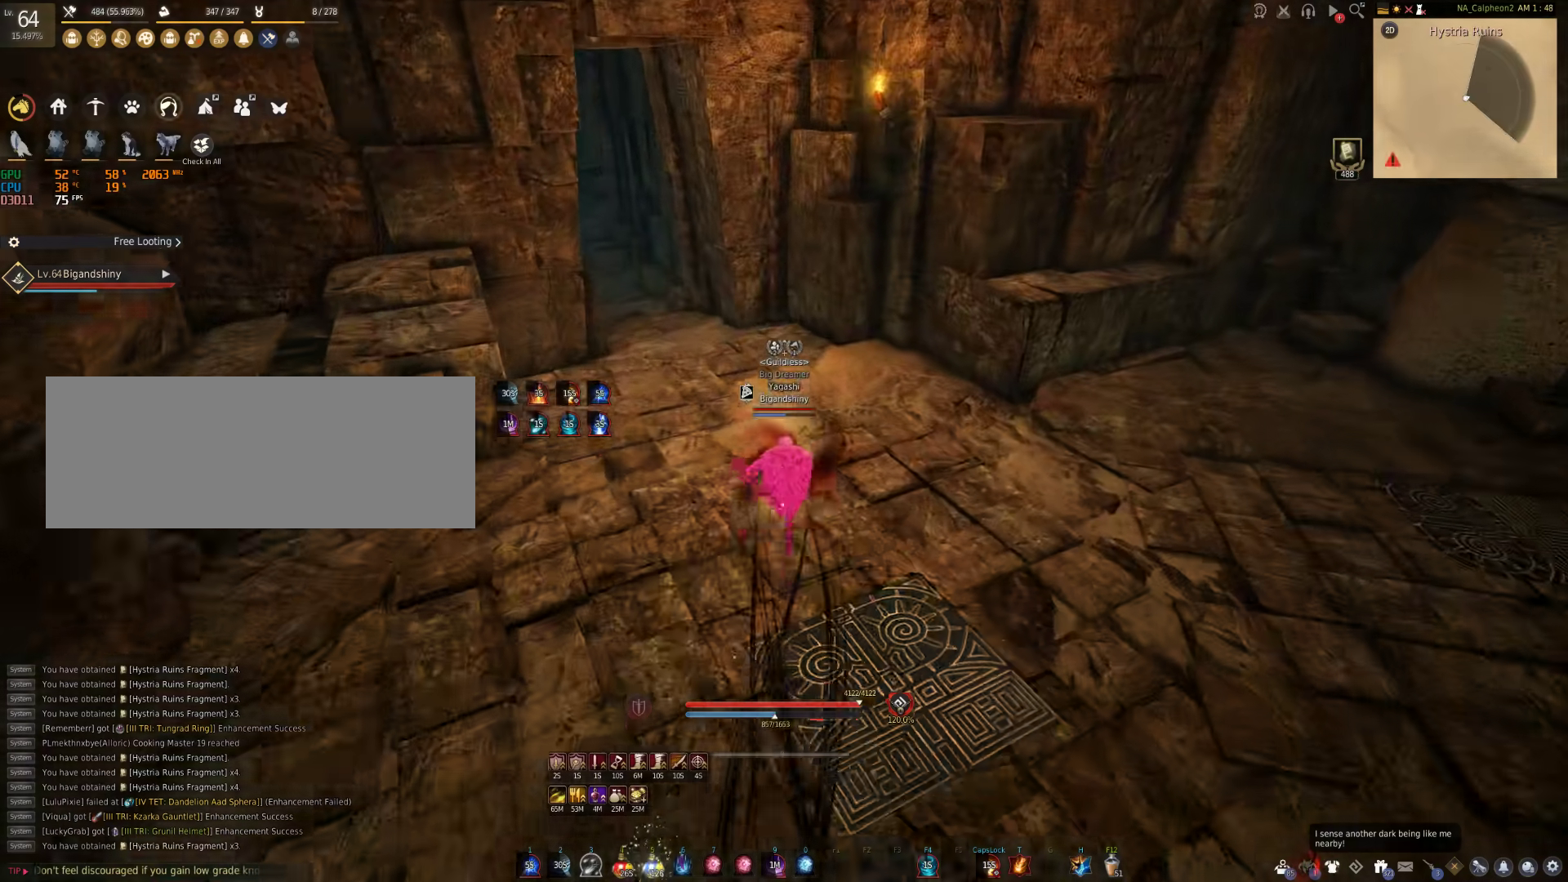
{"keys": ["shift", "w"], "mouse": [], "events": []}
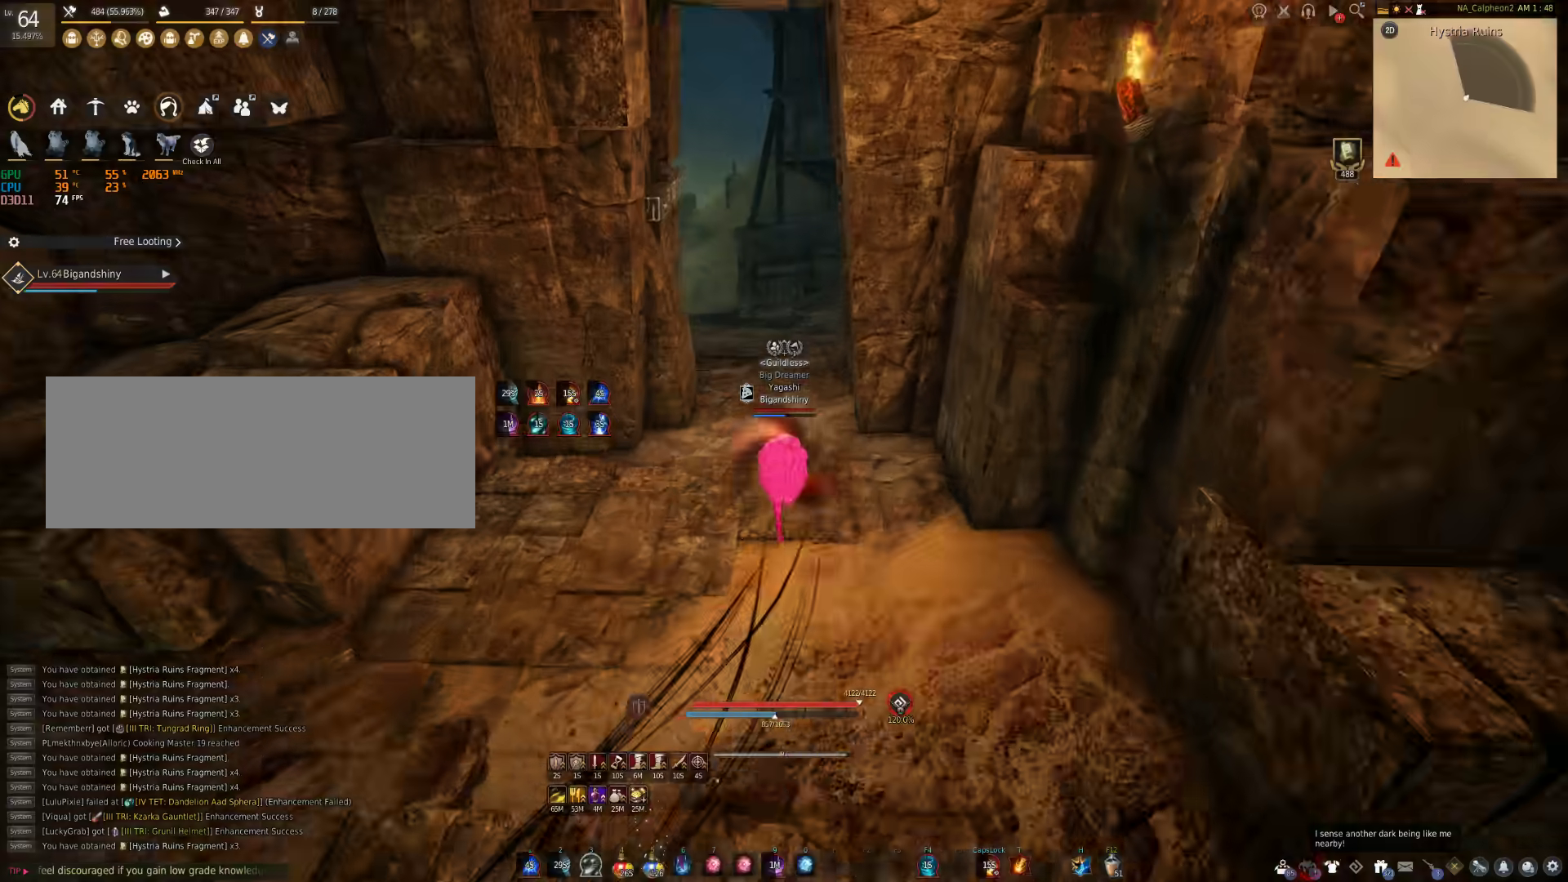
{"keys": ["w"], "mouse": [], "events": [[200, "shift", "up"]]}